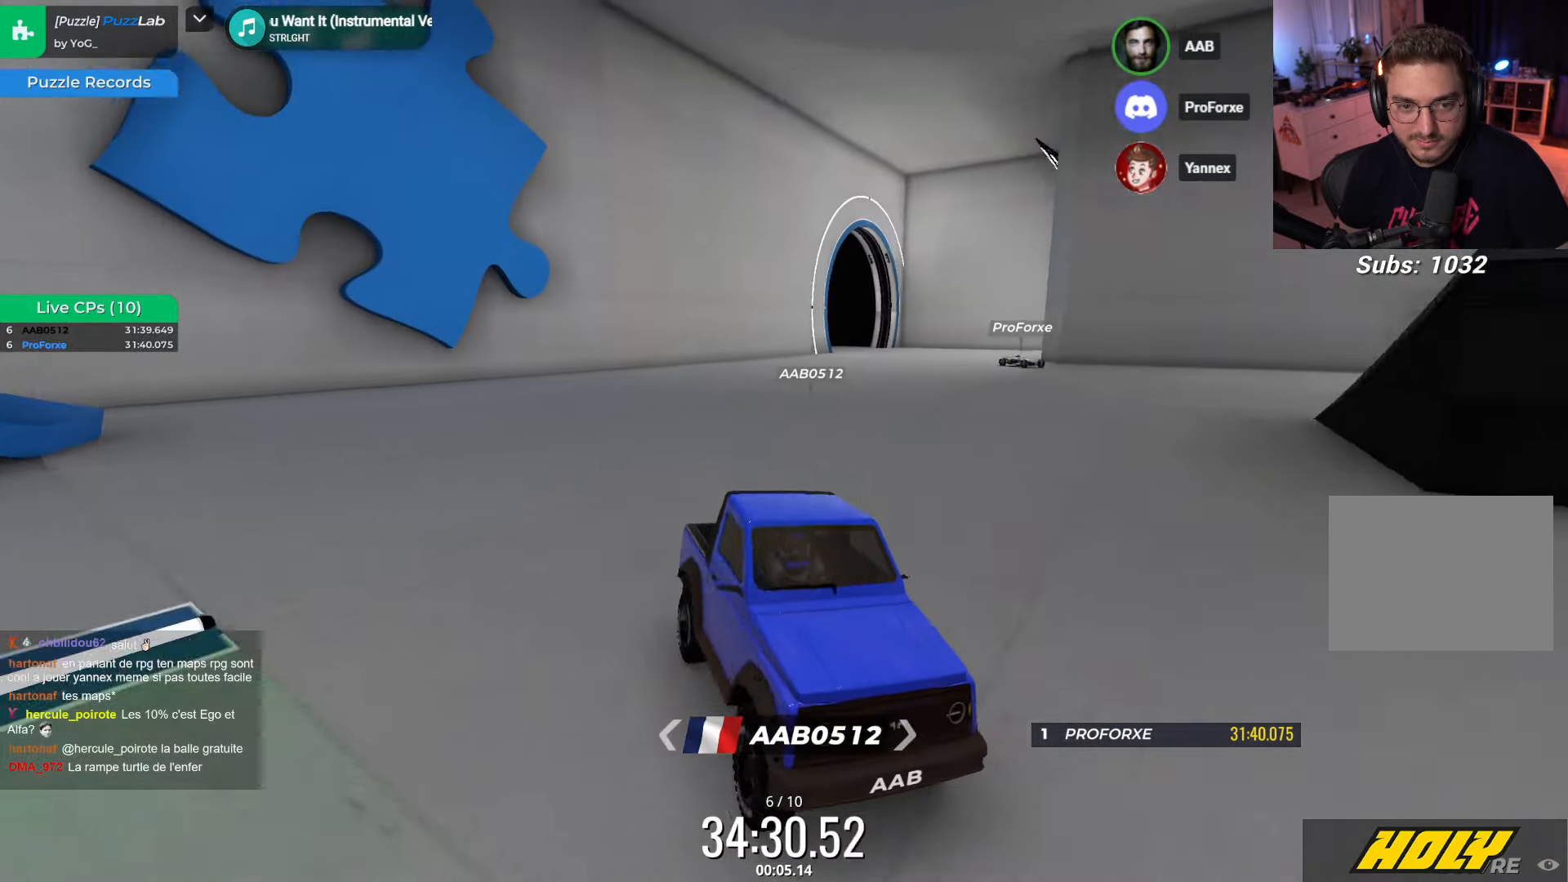
Gameplay with keyboard; each line is a JSON object with the keys held at the frame after it. "events" lists presses ("down") and releases ("up") of "down", "left", "right" and "up" between this image and that frame as [ms after this image, input, new state], when the widget could be followed in between. No other keys are recorded. Mouse input is not recorded.
{"keys": [], "events": []}
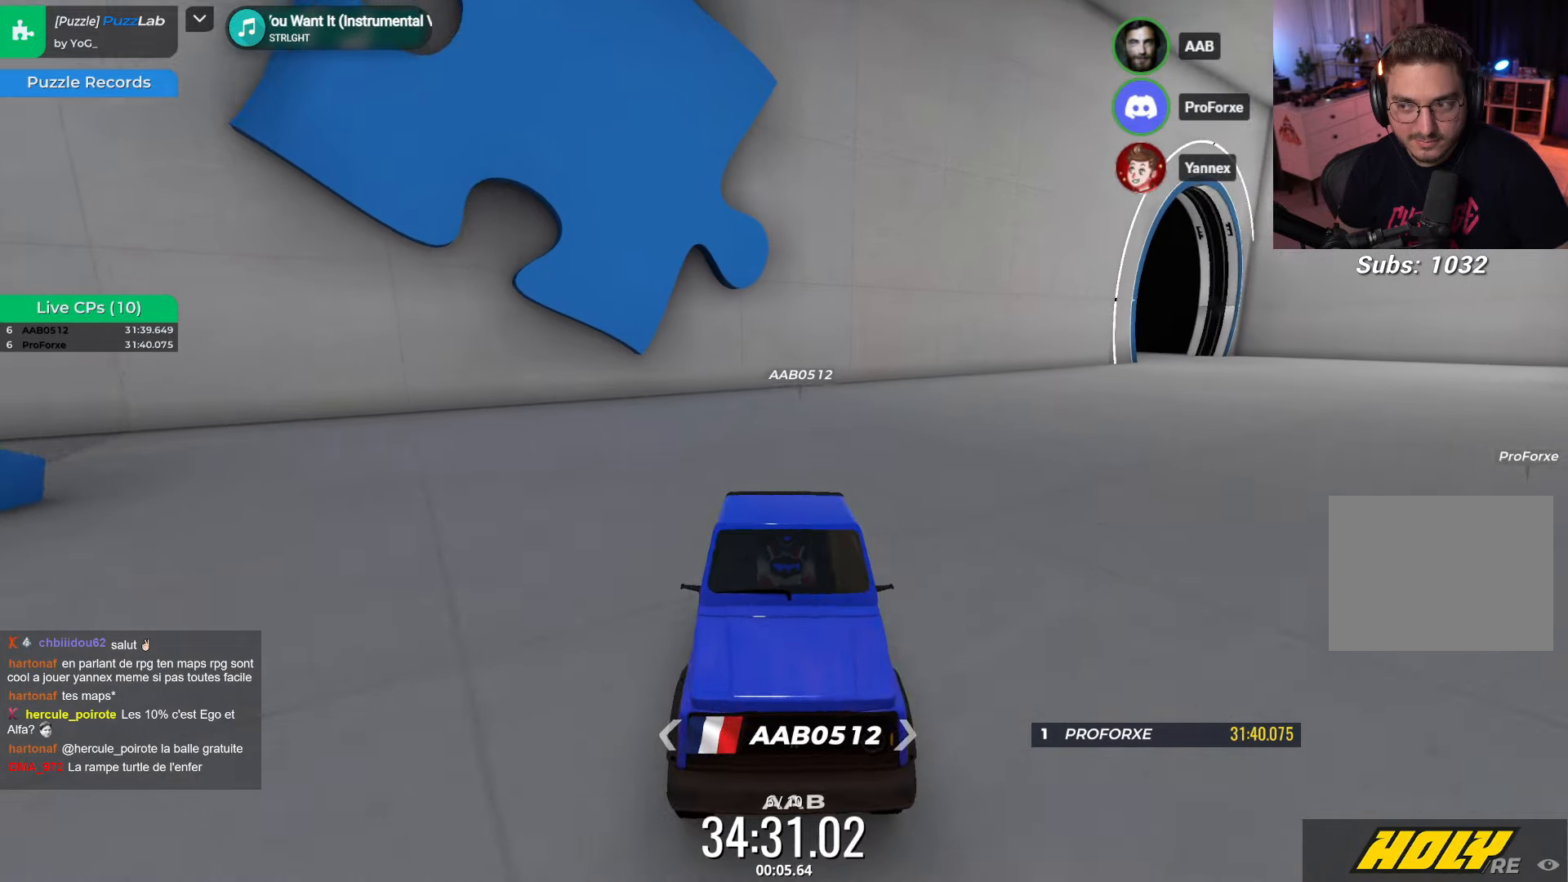
{"keys": ["up"], "events": [[50, "right", "down"], [284, "right", "up"], [417, "down", "down"], [417, "up", "down"], [434, "down", "up"]]}
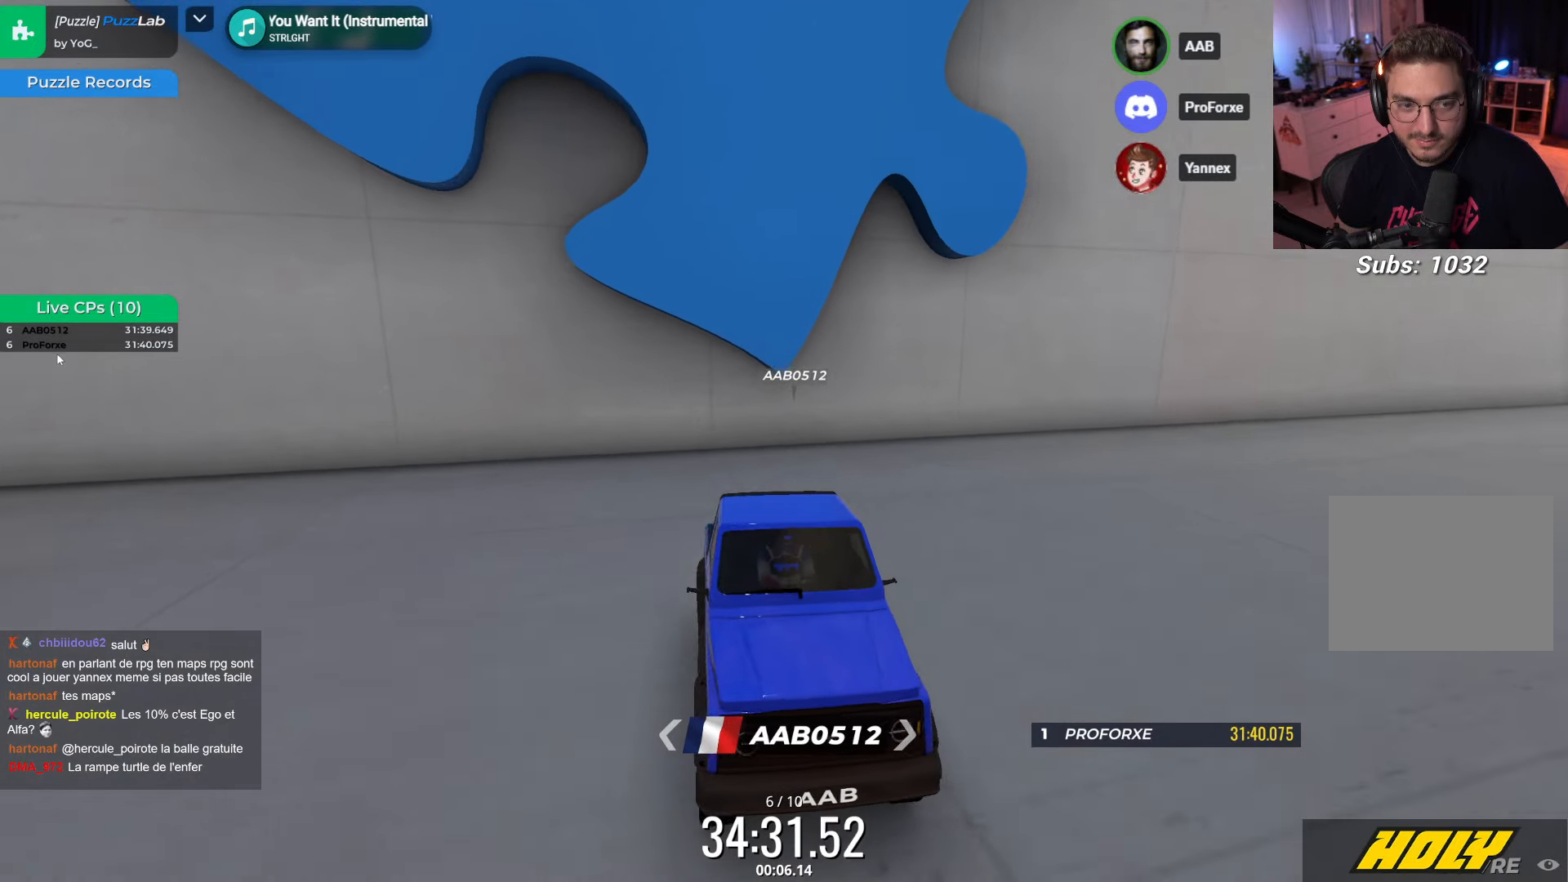
{"keys": ["up"], "events": []}
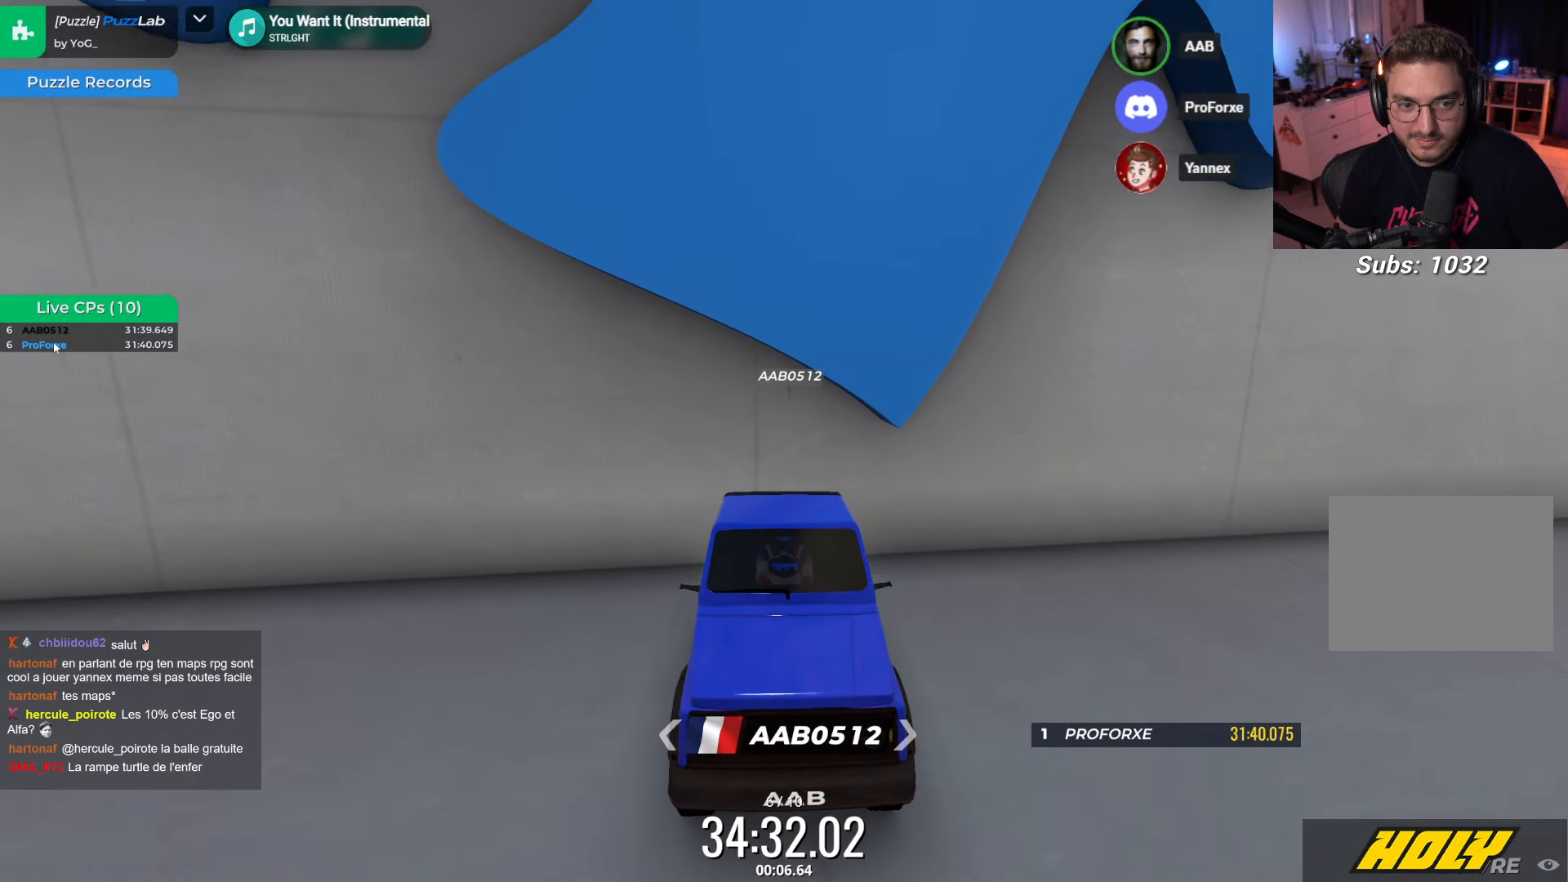
{"keys": ["up"], "events": []}
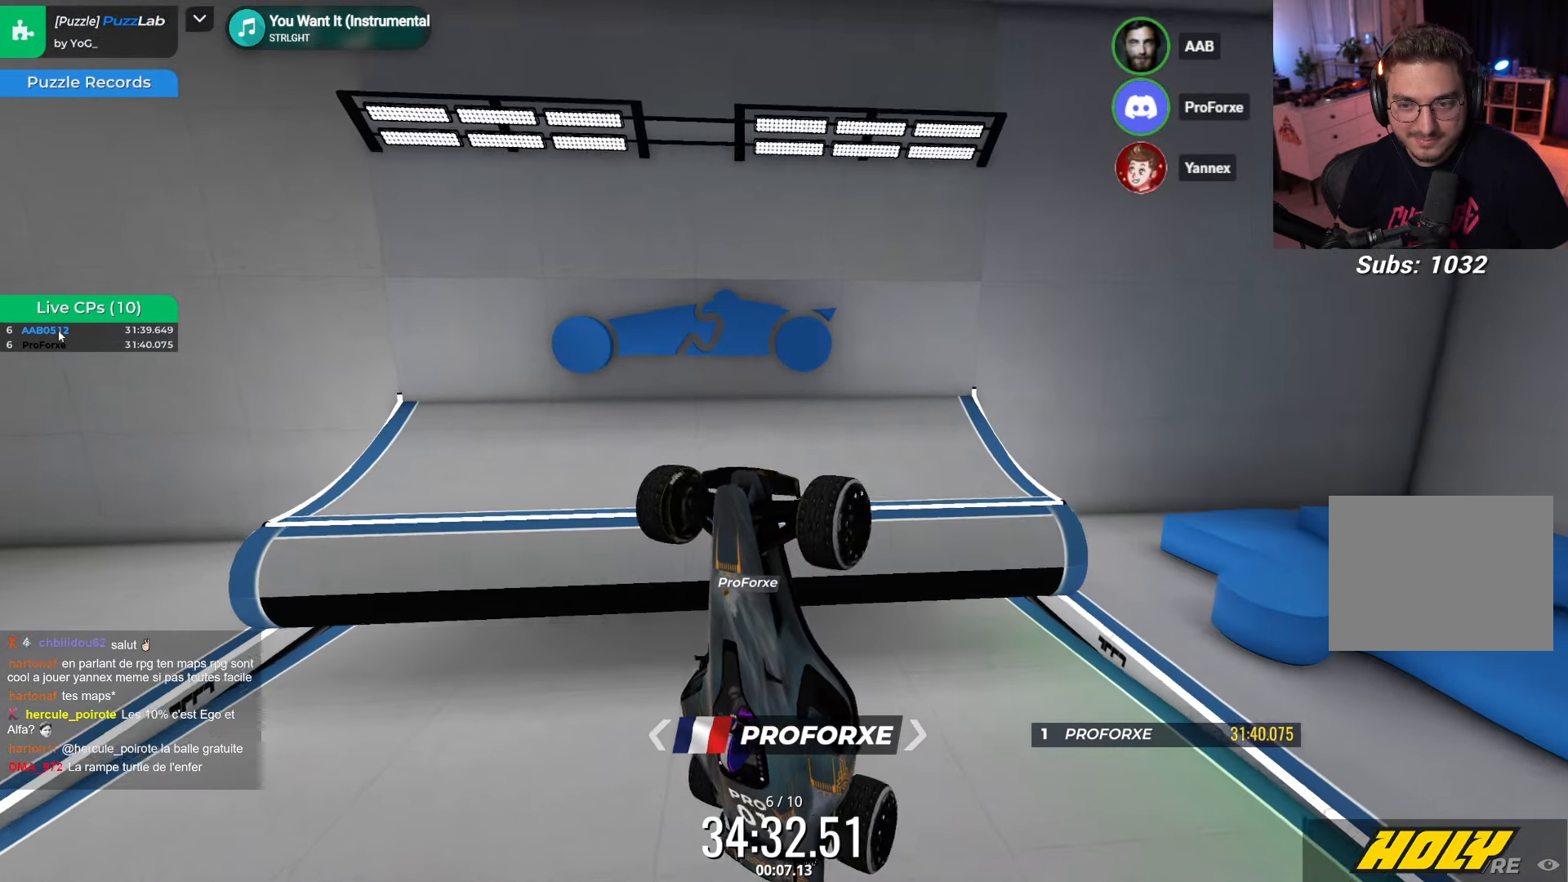
{"keys": ["up"], "events": [[350, "up", "up"], [467, "up", "down"]]}
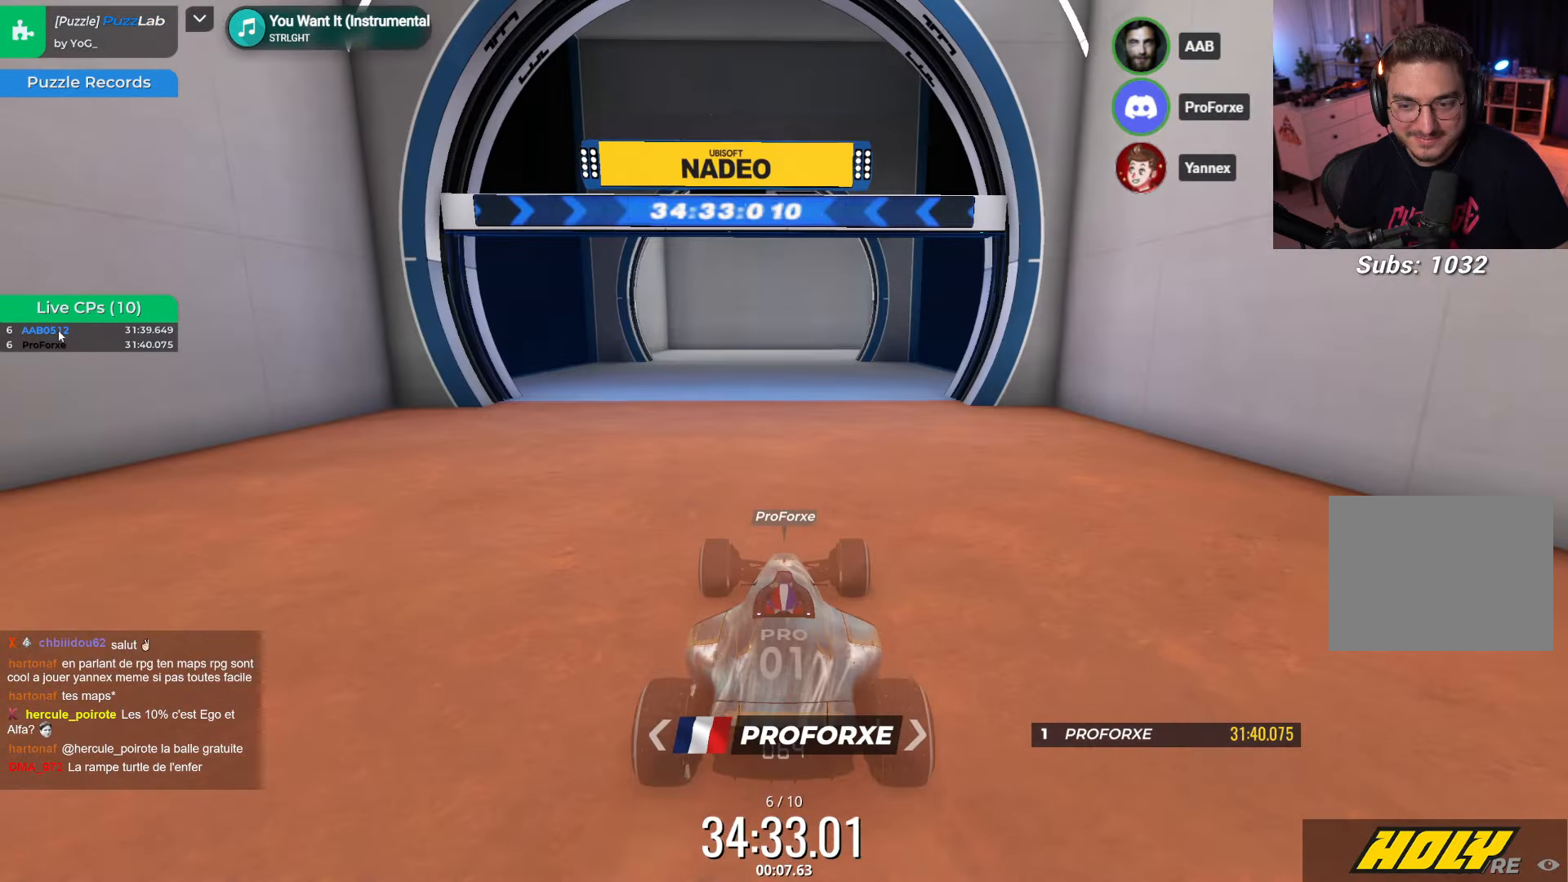
{"keys": ["up"], "events": []}
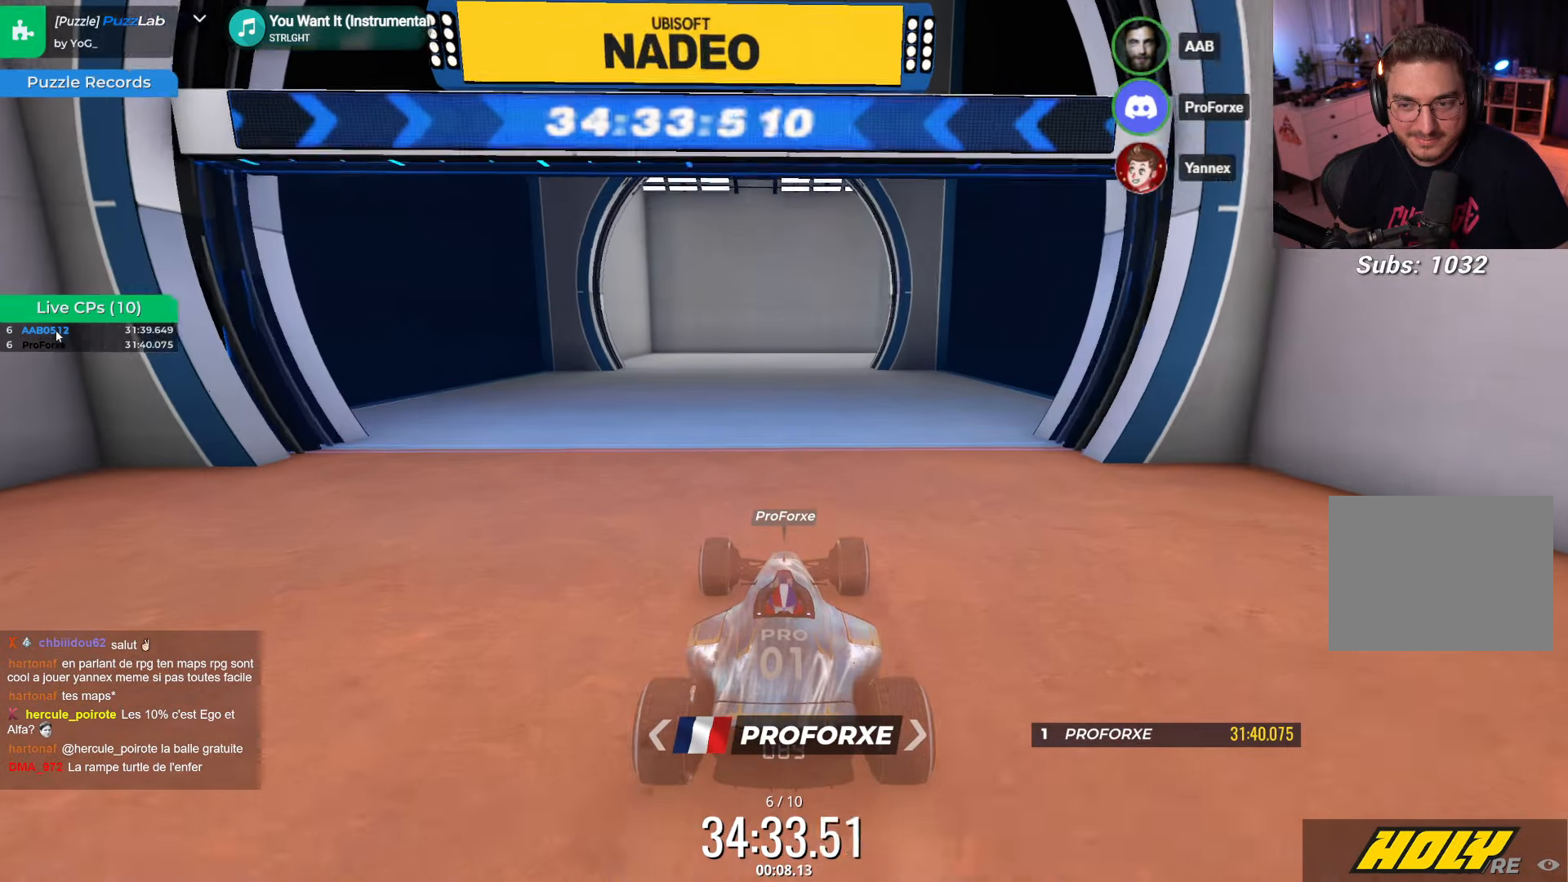
{"keys": ["up"], "events": [[350, "right", "down"], [400, "up", "up"], [467, "right", "up"], [467, "up", "down"]]}
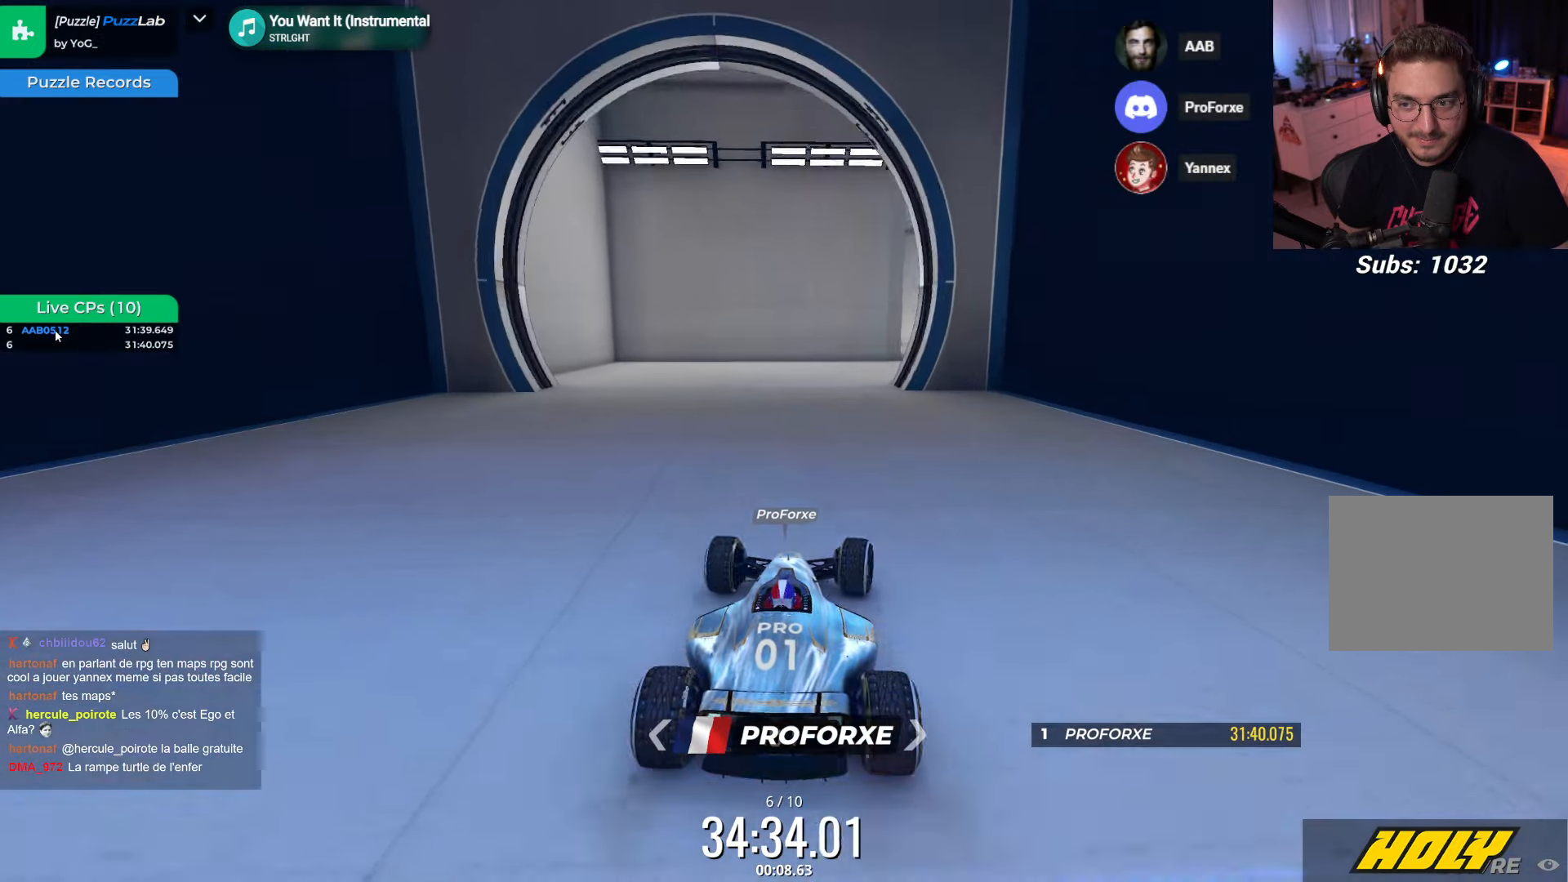
{"keys": ["right", "up"], "events": [[67, "left", "down"], [167, "up", "up"], [434, "left", "up"], [467, "up", "down"], [500, "right", "down"]]}
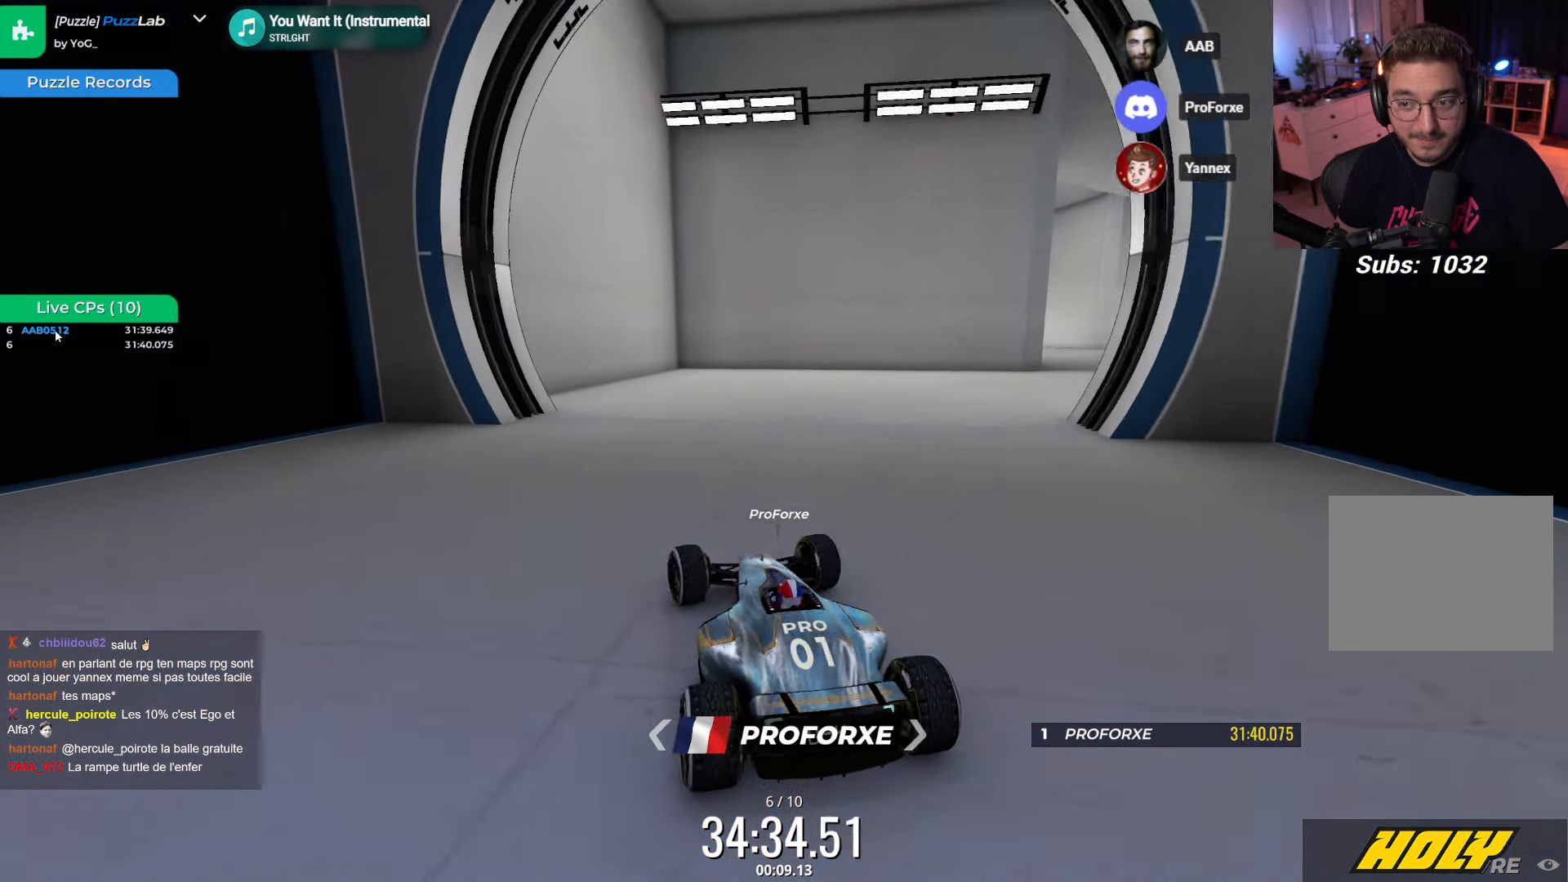
{"keys": ["right", "up"], "events": [[284, "right", "up"], [383, "right", "down"]]}
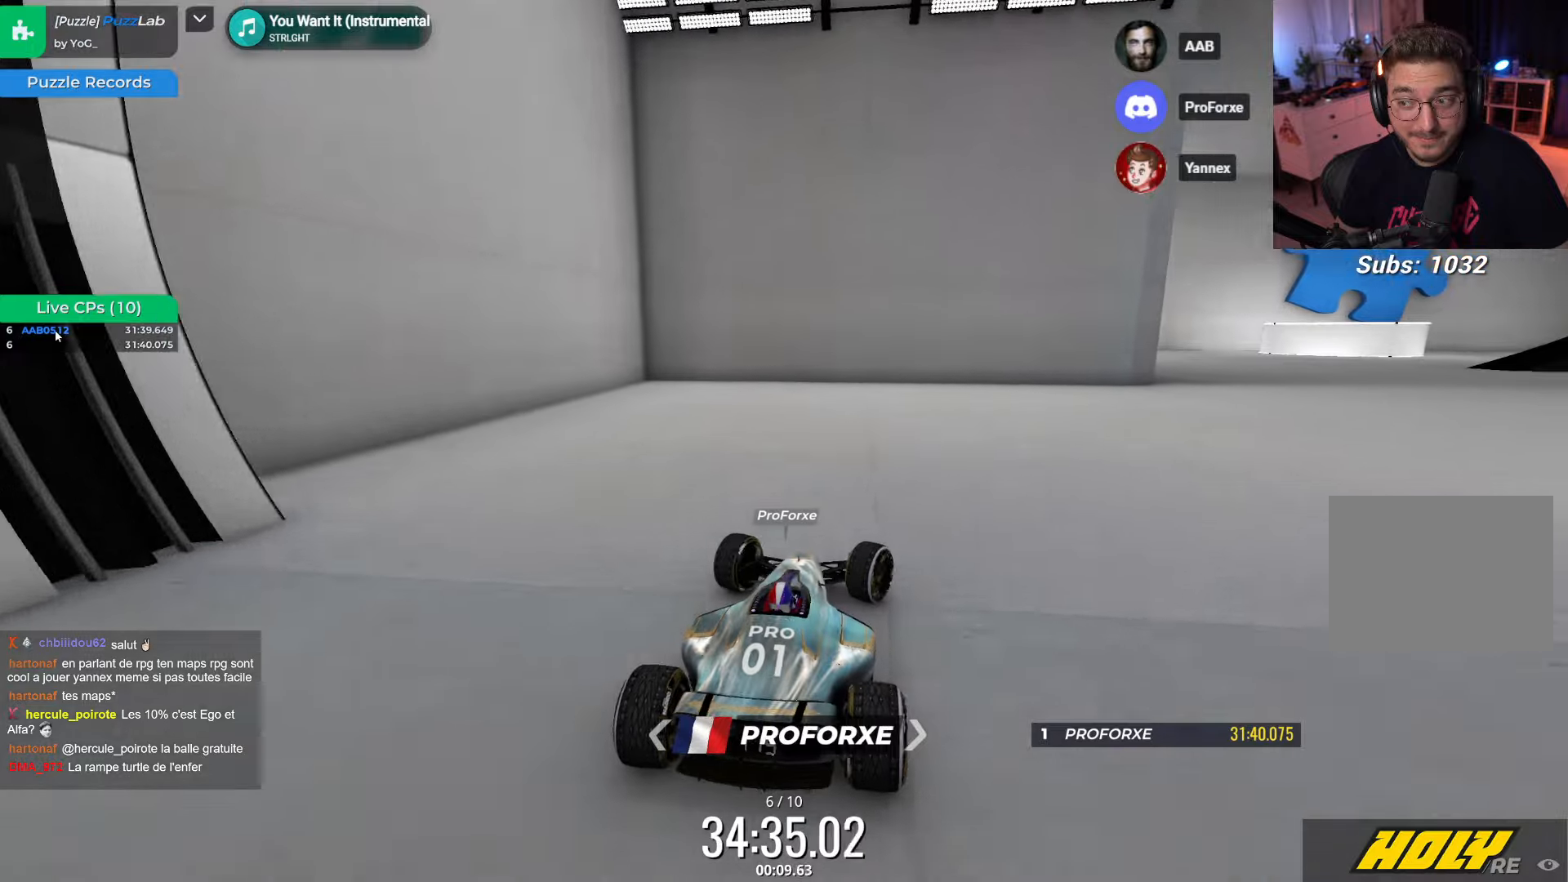
{"keys": ["right", "up"], "events": []}
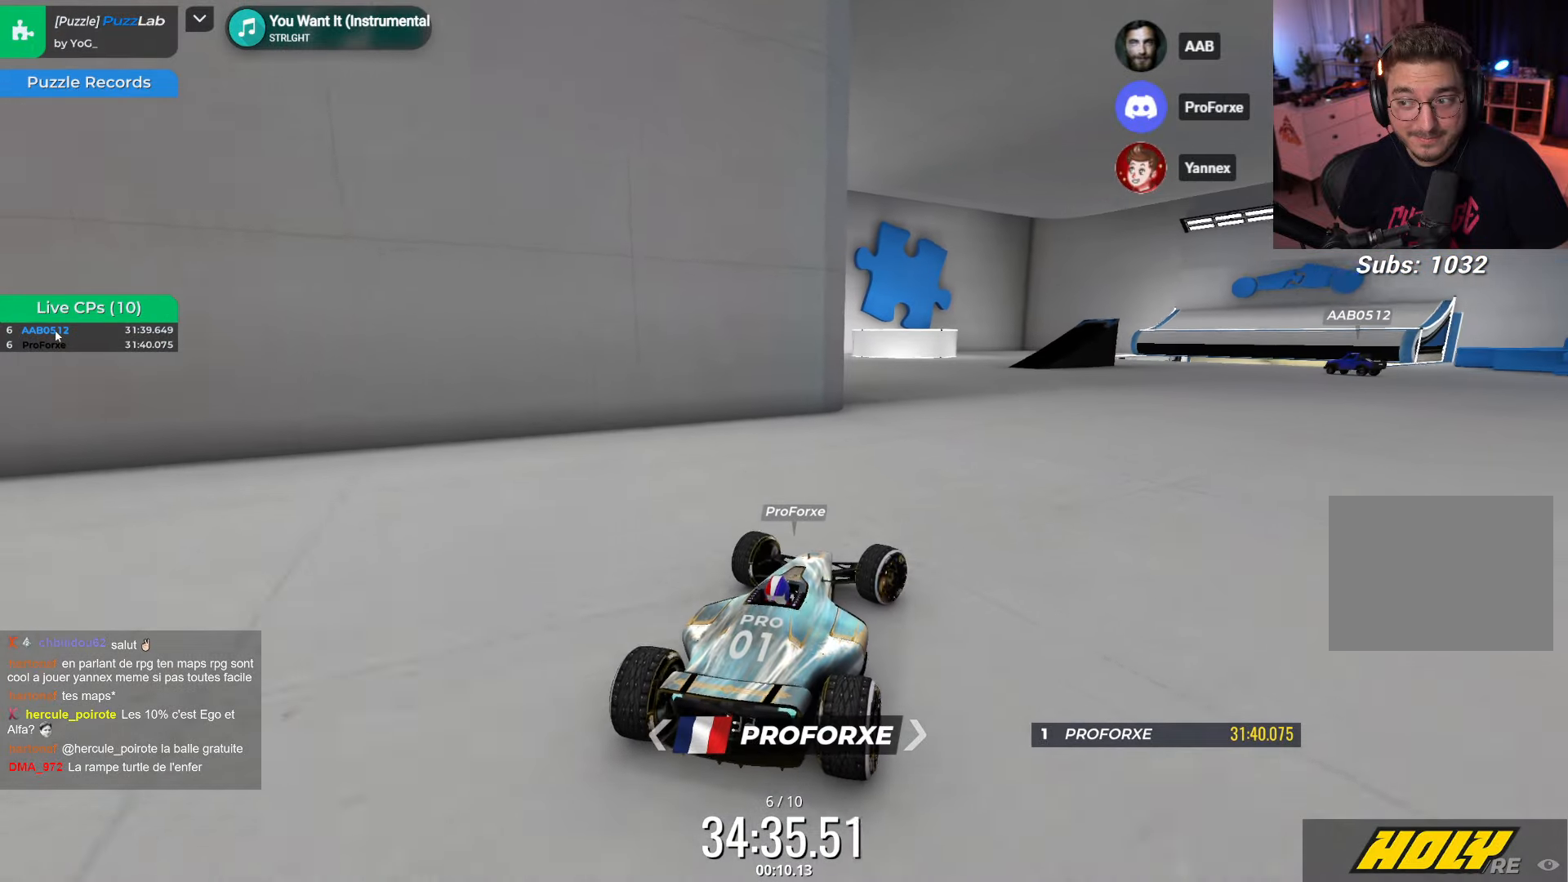
{"keys": ["up"], "events": [[83, "right", "up"], [183, "left", "down"], [483, "left", "up"]]}
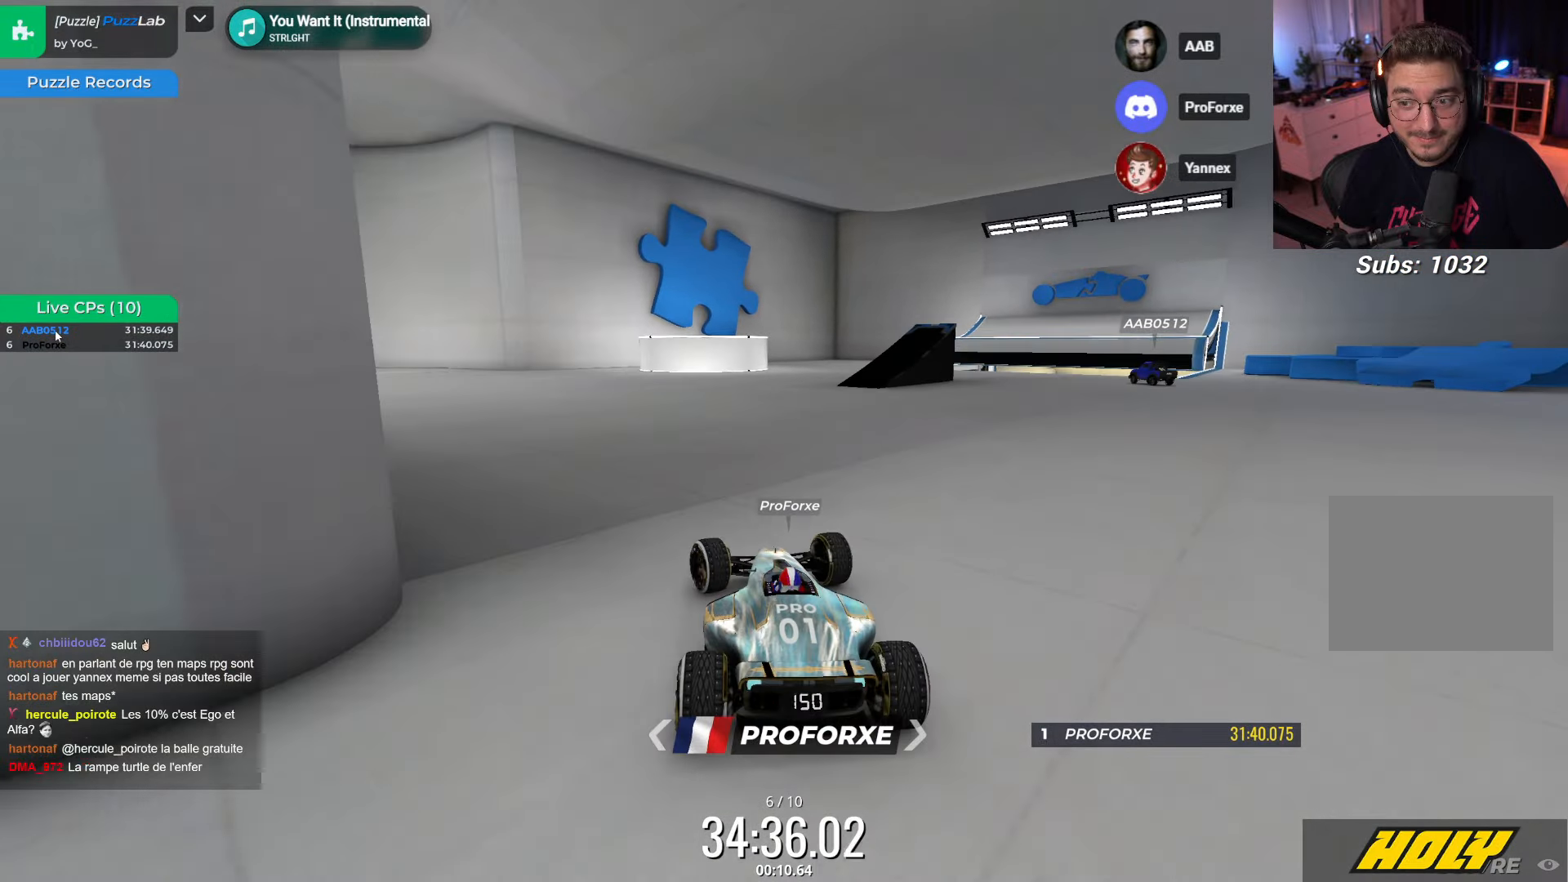
{"keys": ["right", "up"], "events": [[33, "right", "down"], [216, "right", "up"], [333, "right", "down"]]}
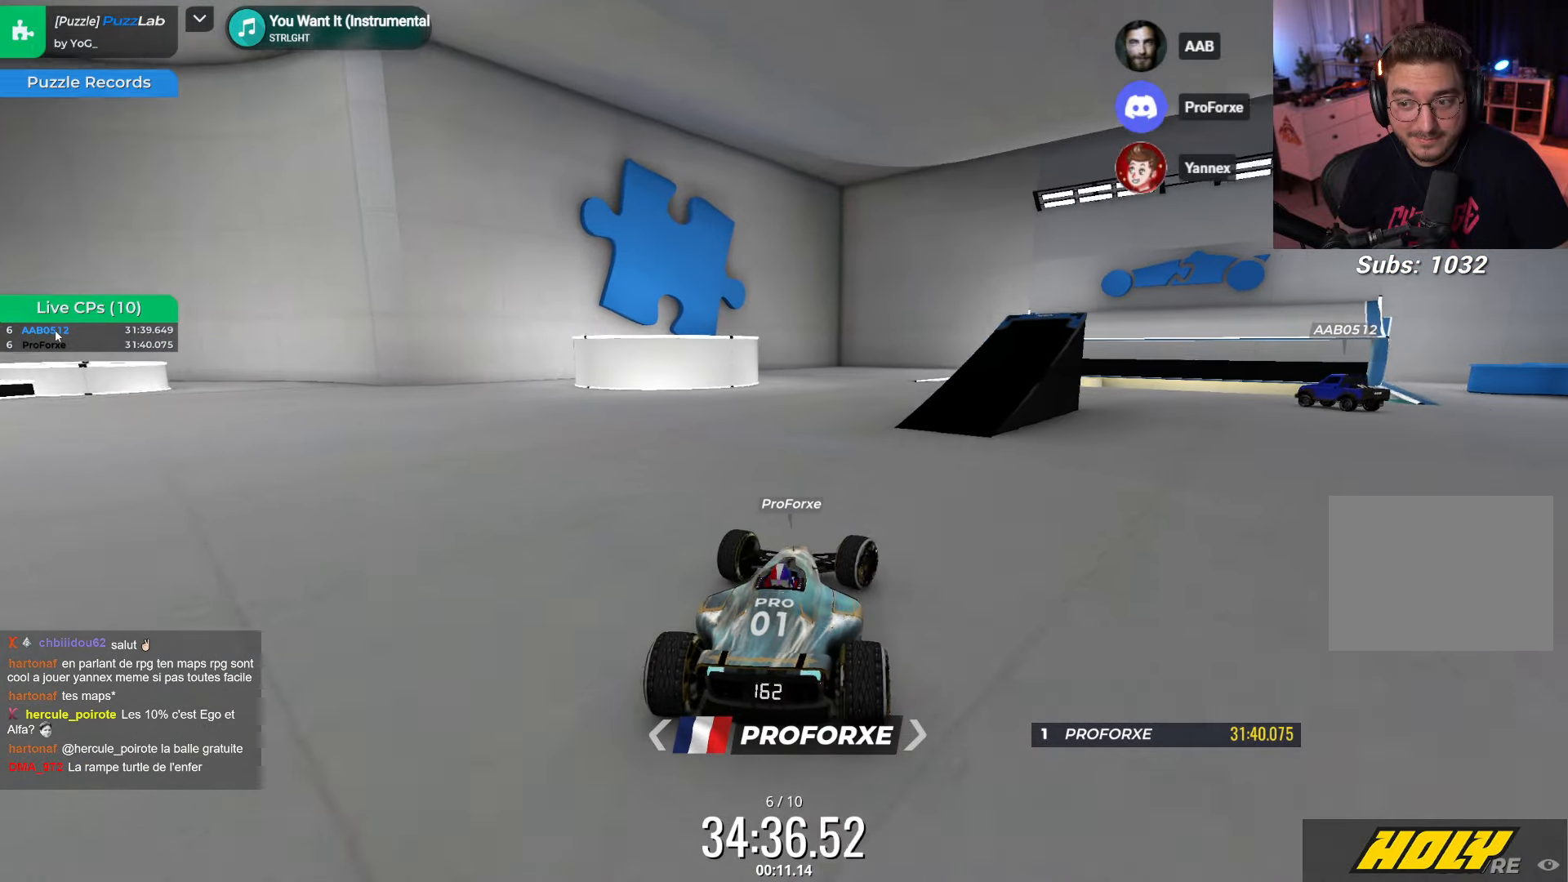
{"keys": ["up"], "events": [[83, "up", "up"], [216, "up", "down"], [500, "right", "up"]]}
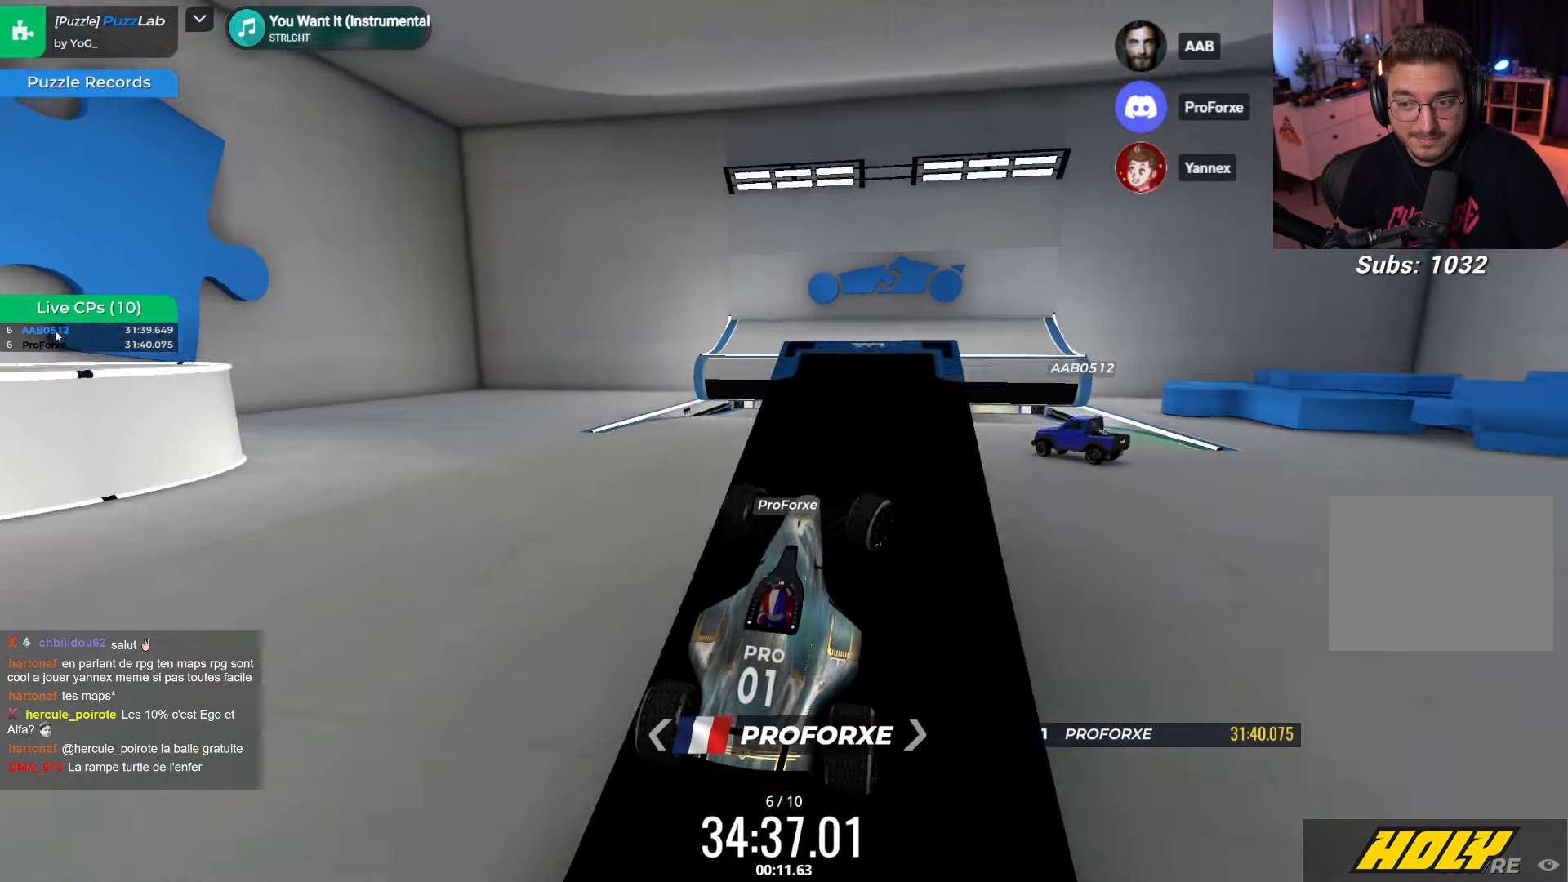
{"keys": ["up"], "events": []}
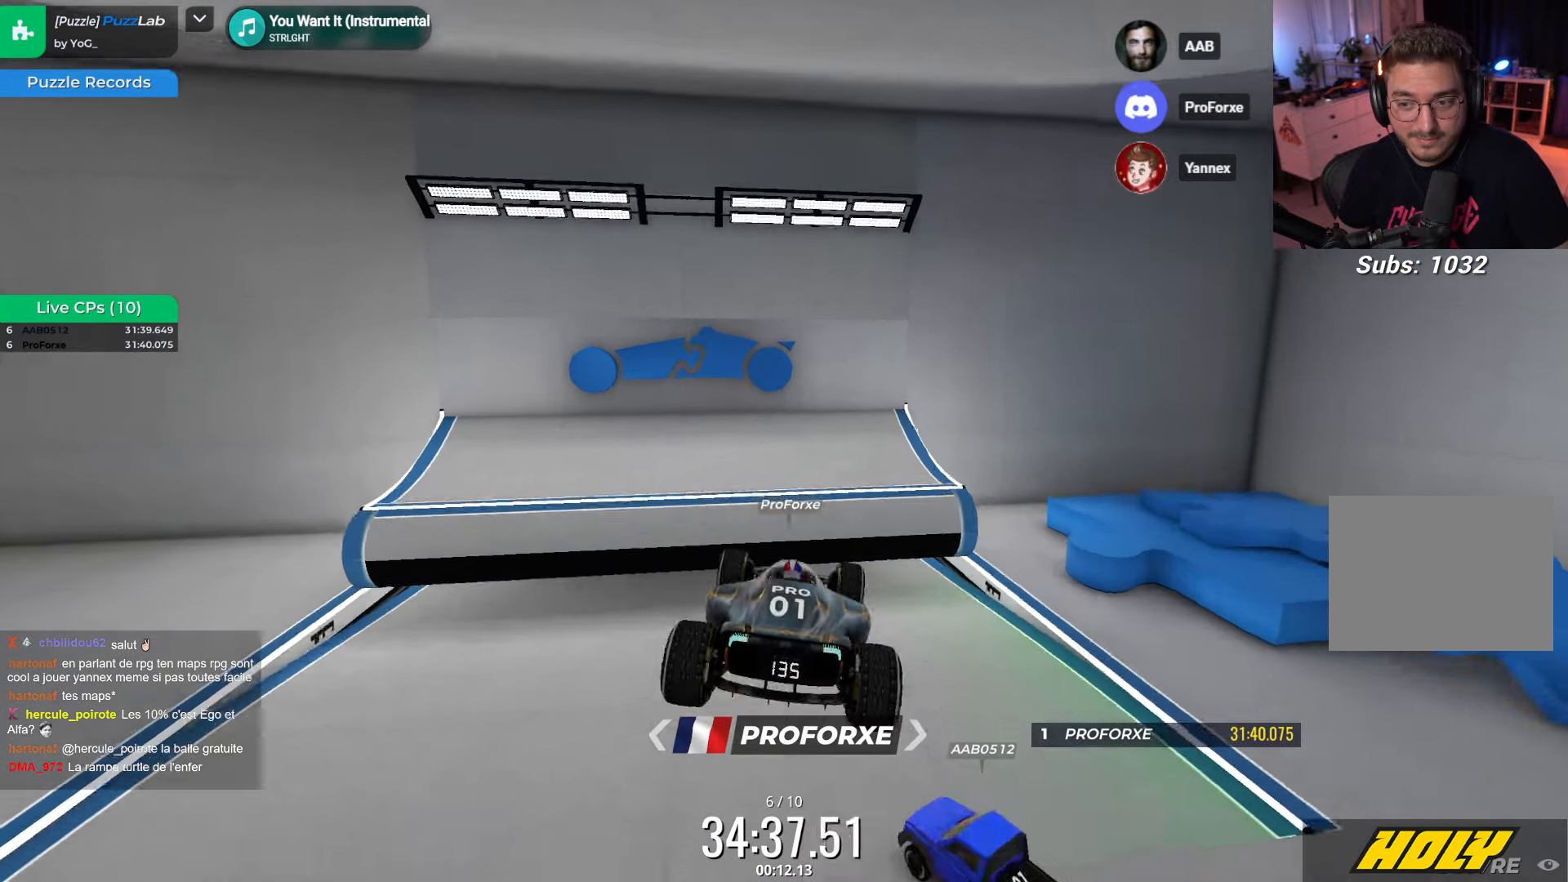
{"keys": ["left"], "events": [[133, "down", "down"], [300, "down", "up"], [316, "left", "down"], [316, "up", "up"]]}
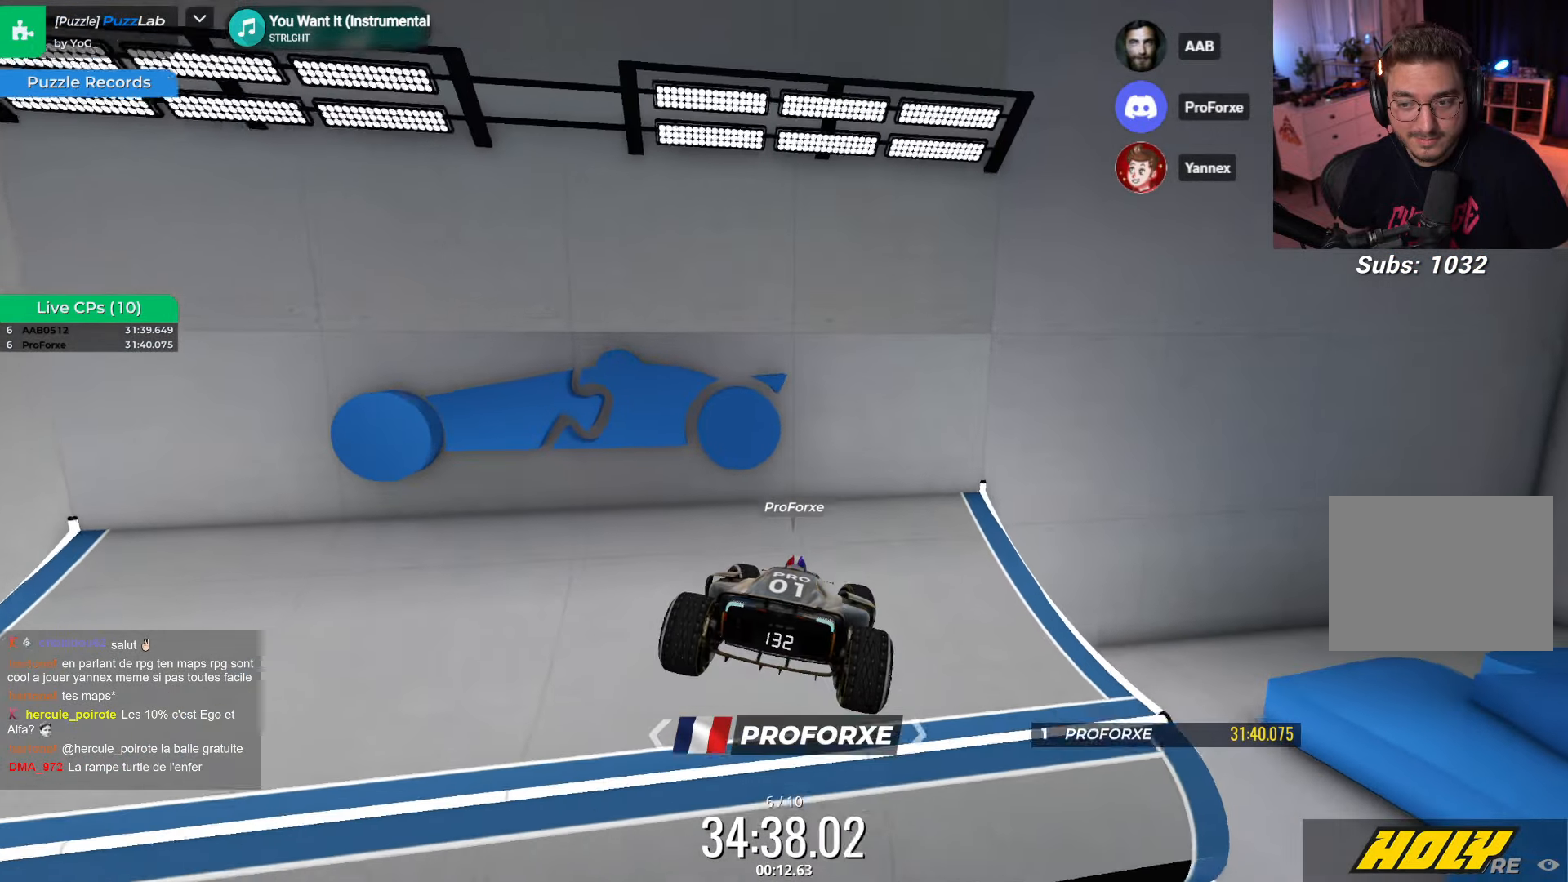
{"keys": ["left"], "events": []}
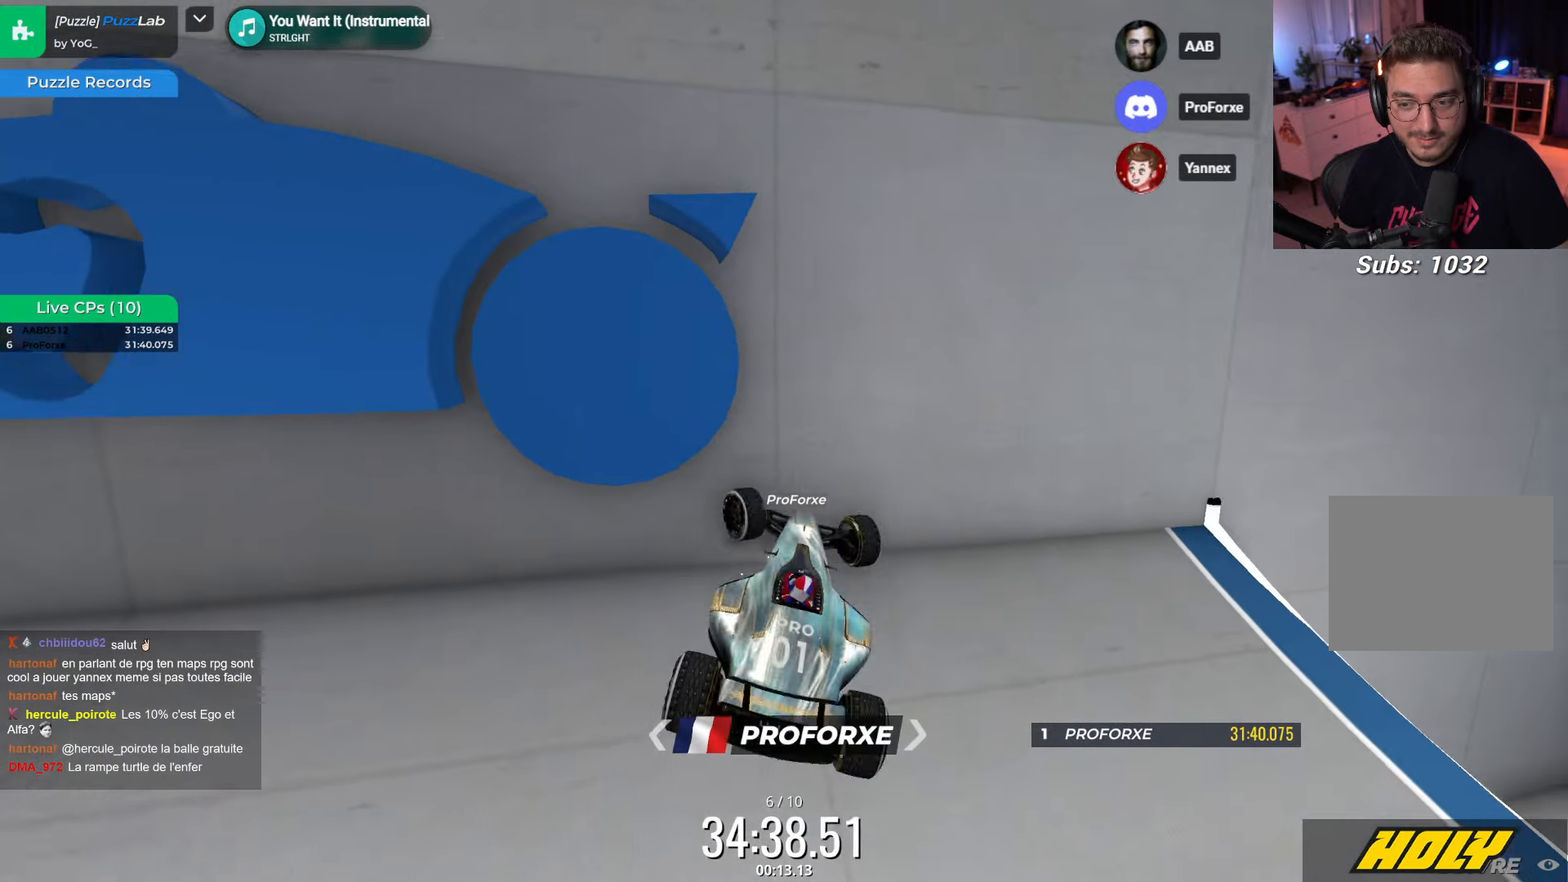
{"keys": ["left", "up"], "events": [[16, "up", "down"]]}
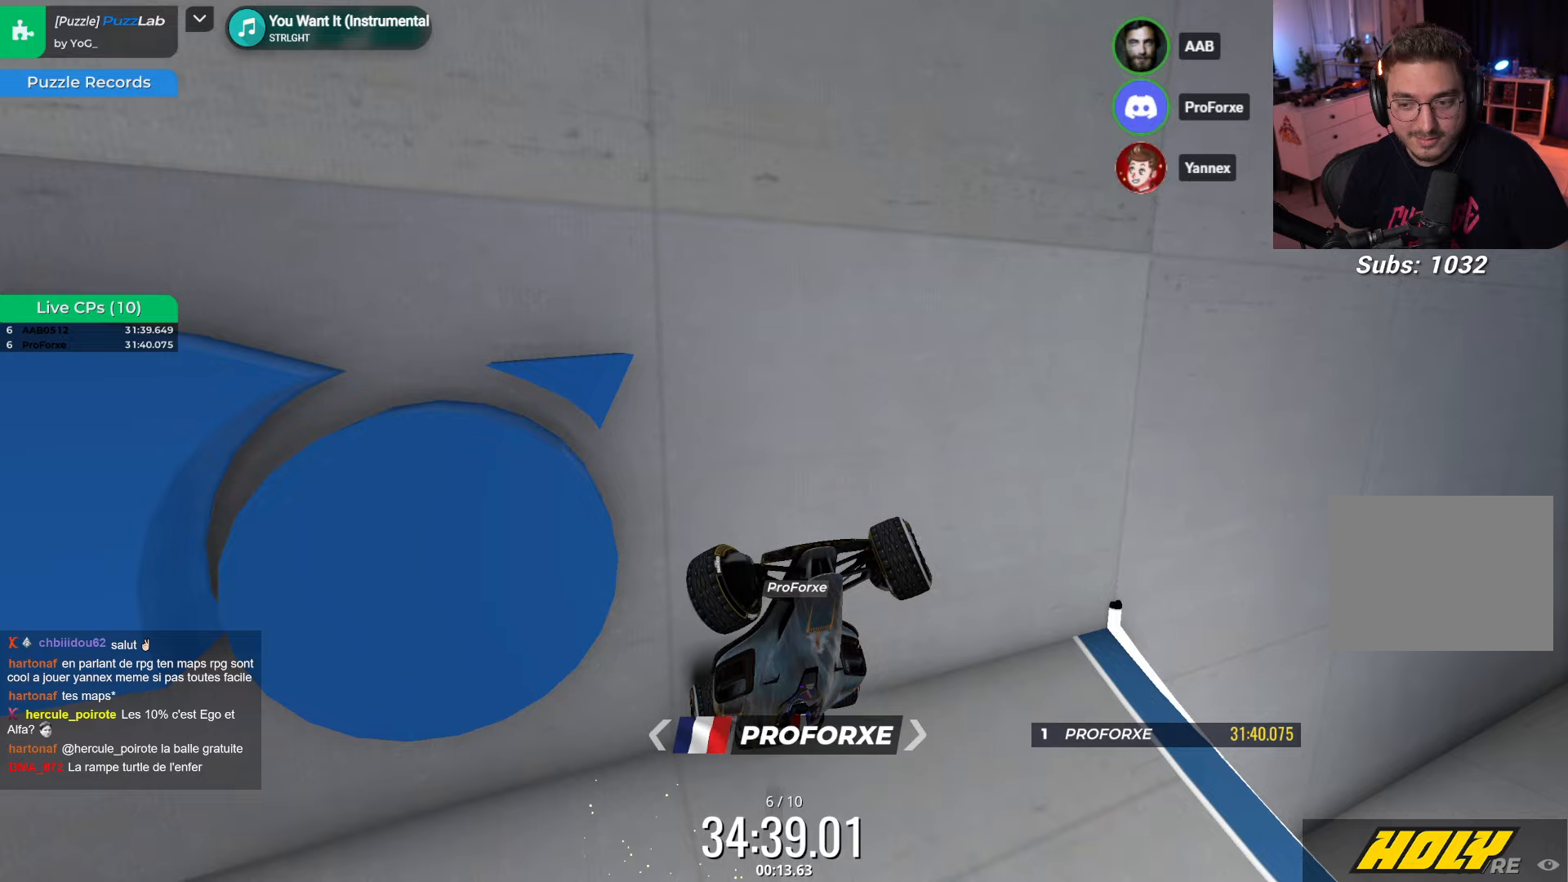
{"keys": ["left", "up"], "events": [[250, "up", "up"], [450, "up", "down"]]}
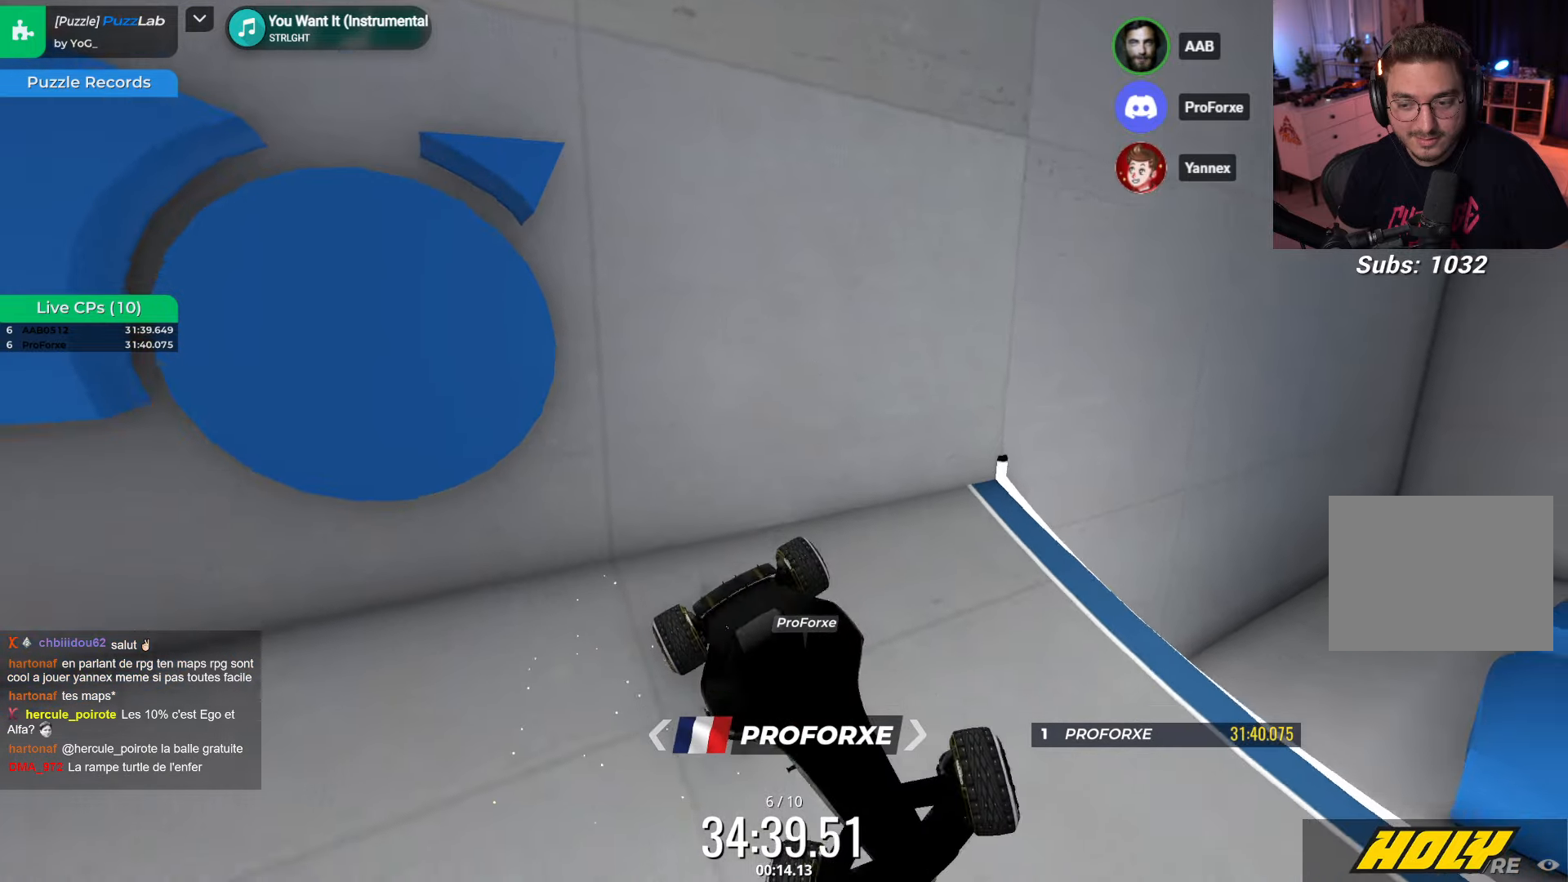
{"keys": ["left", "up"], "events": []}
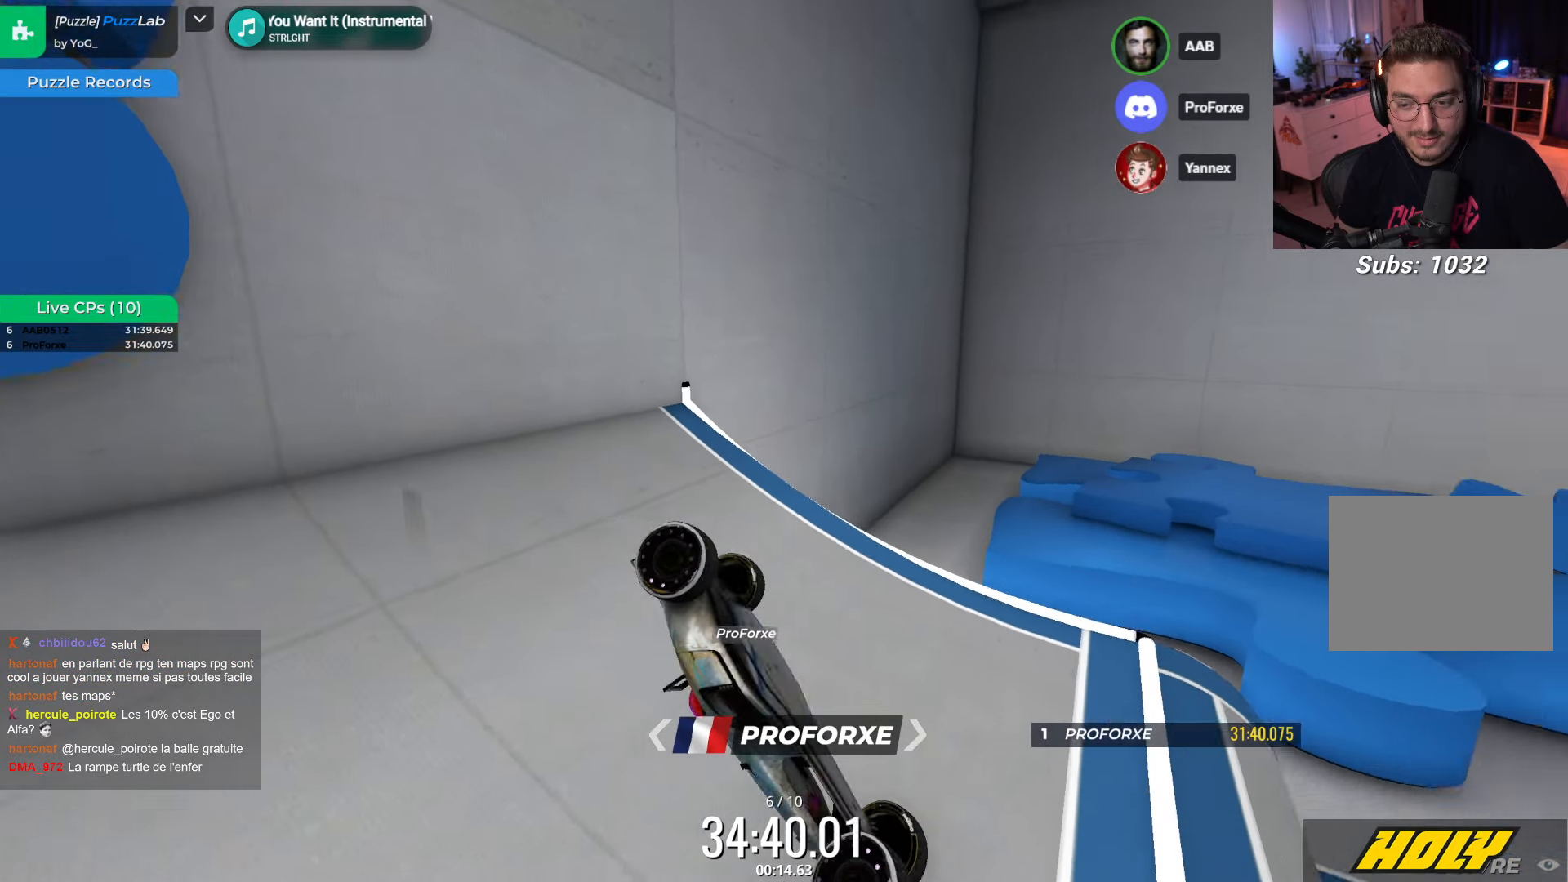
{"keys": ["left"], "events": [[250, "up", "up"]]}
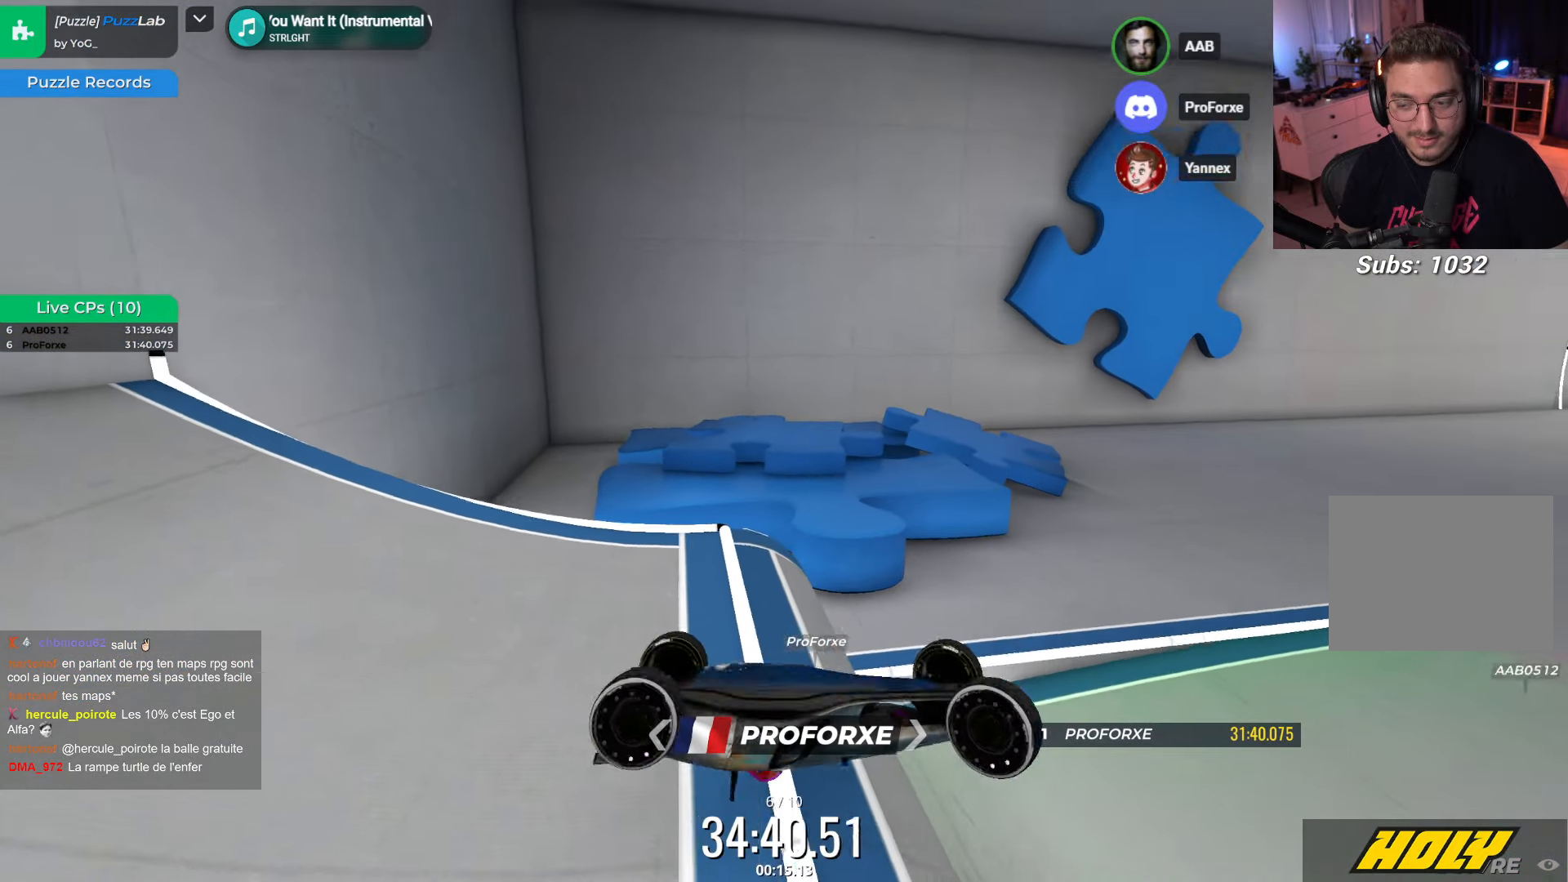
{"keys": ["down", "left"], "events": [[17, "left", "up"], [300, "down", "down"], [383, "left", "down"]]}
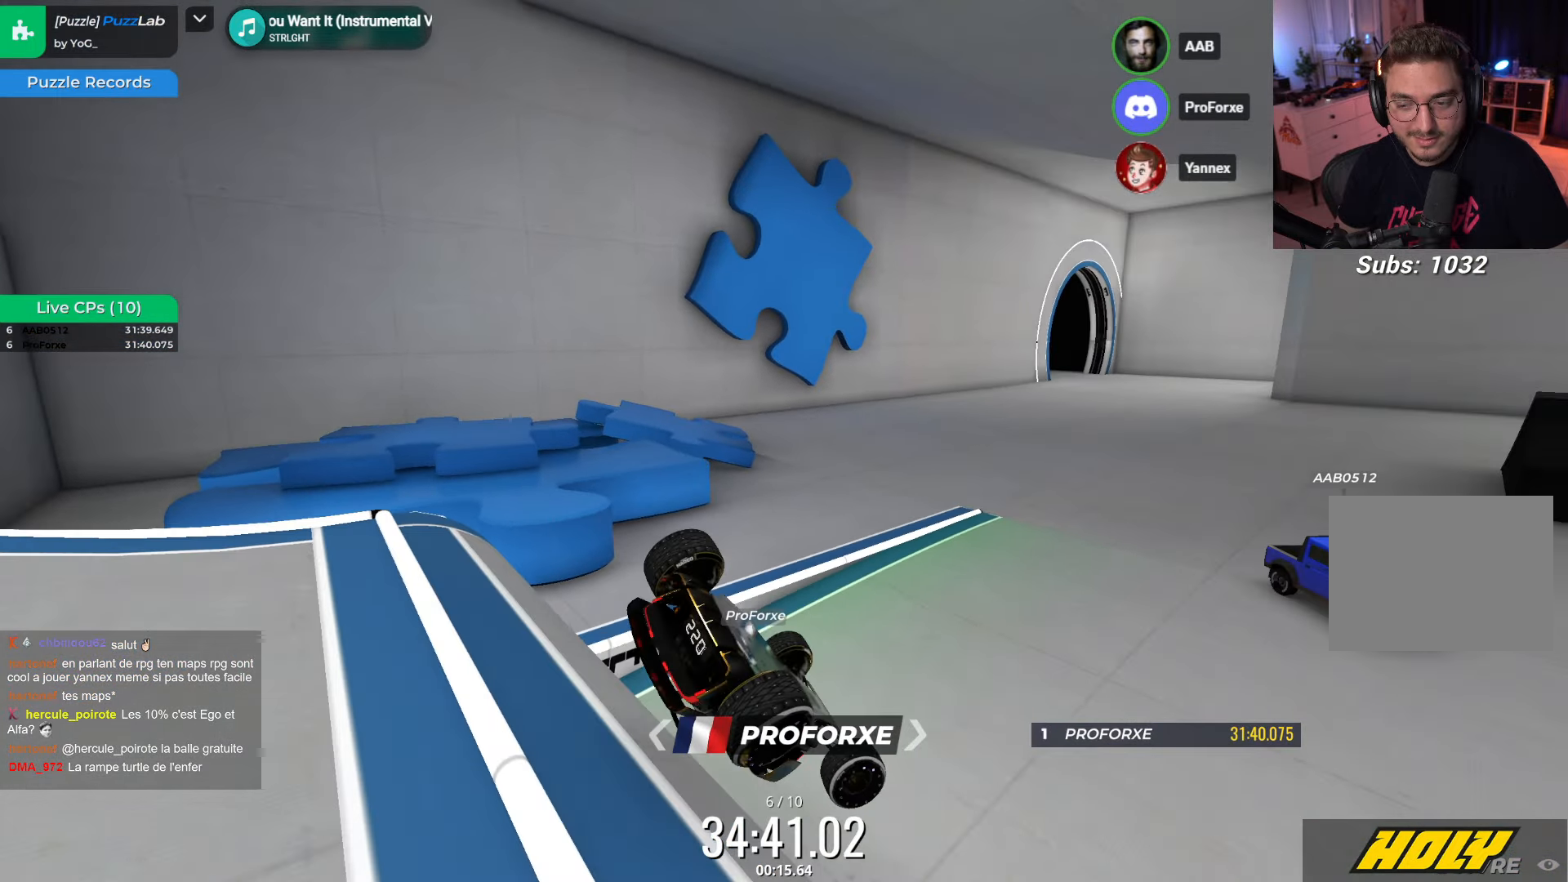
{"keys": ["left"], "events": [[400, "down", "up"]]}
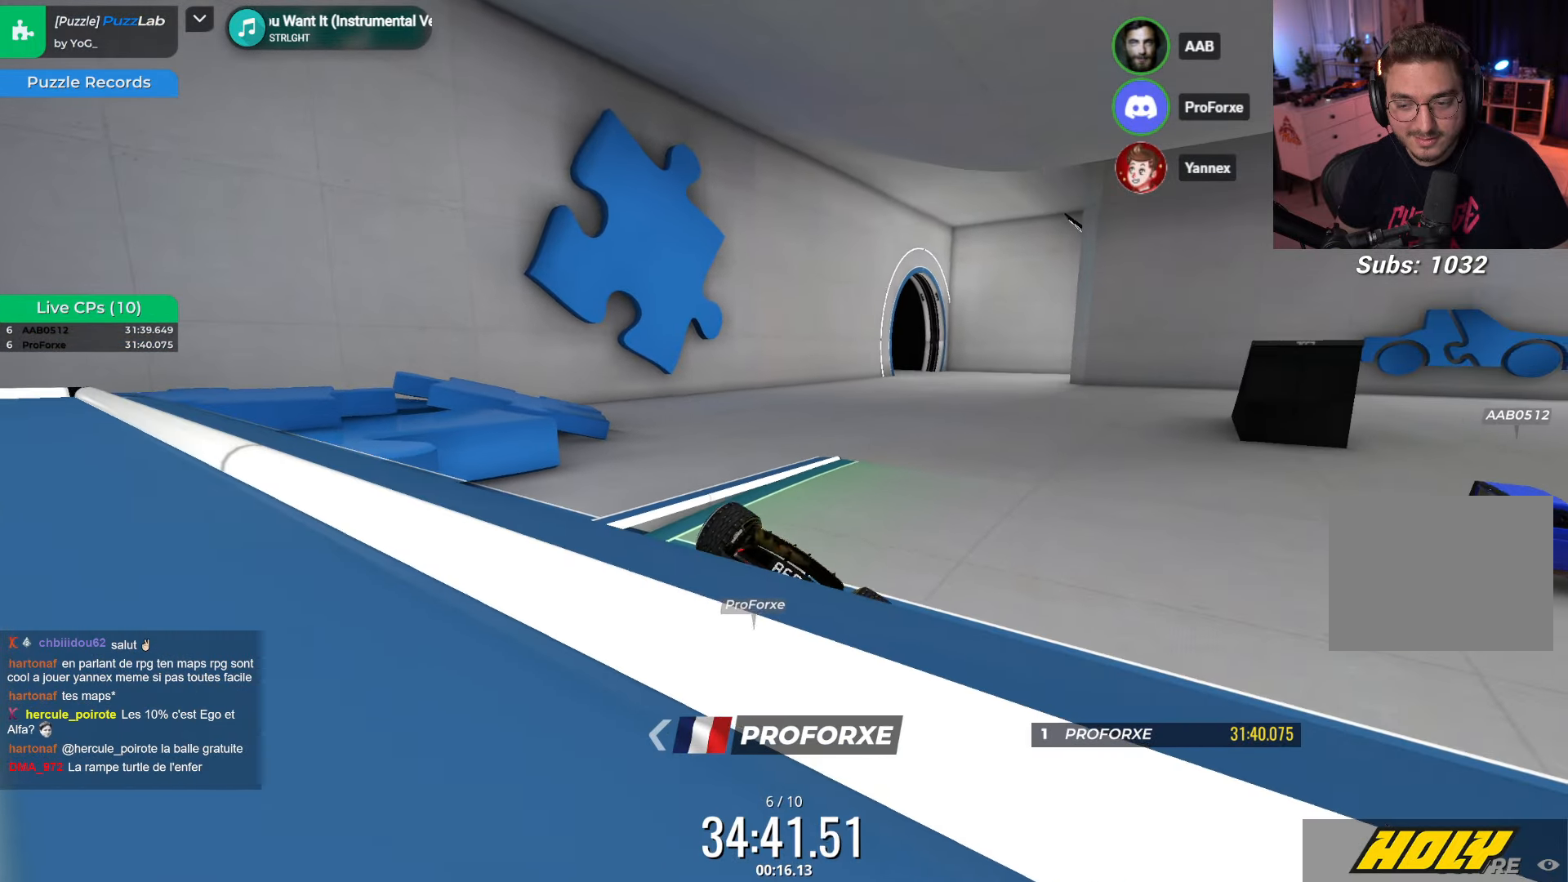
{"keys": [], "events": [[400, "left", "up"]]}
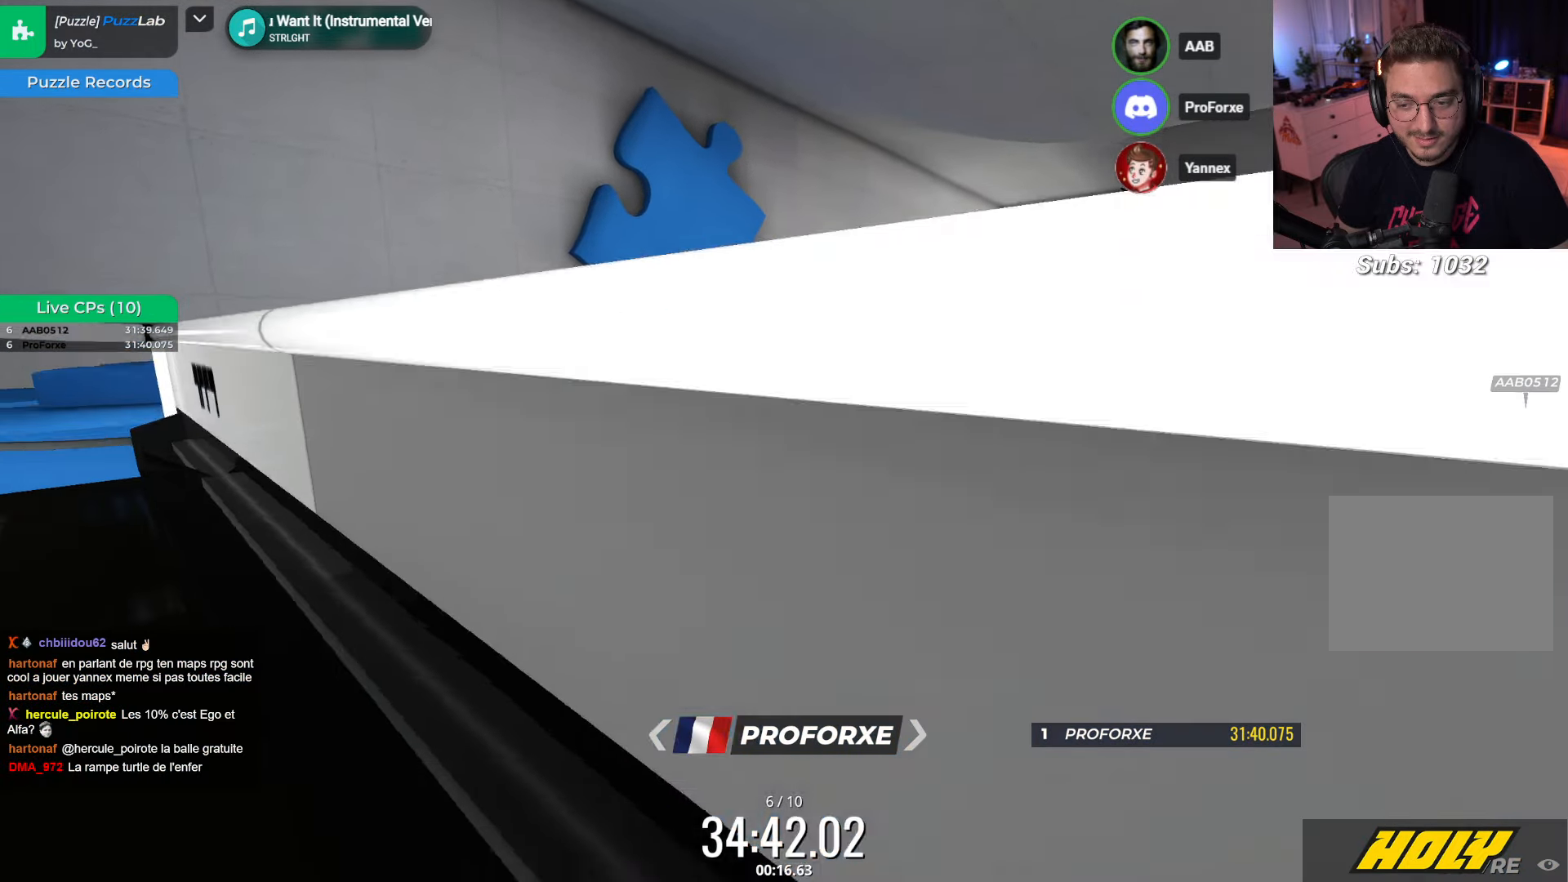
{"keys": ["up"], "events": [[200, "up", "down"]]}
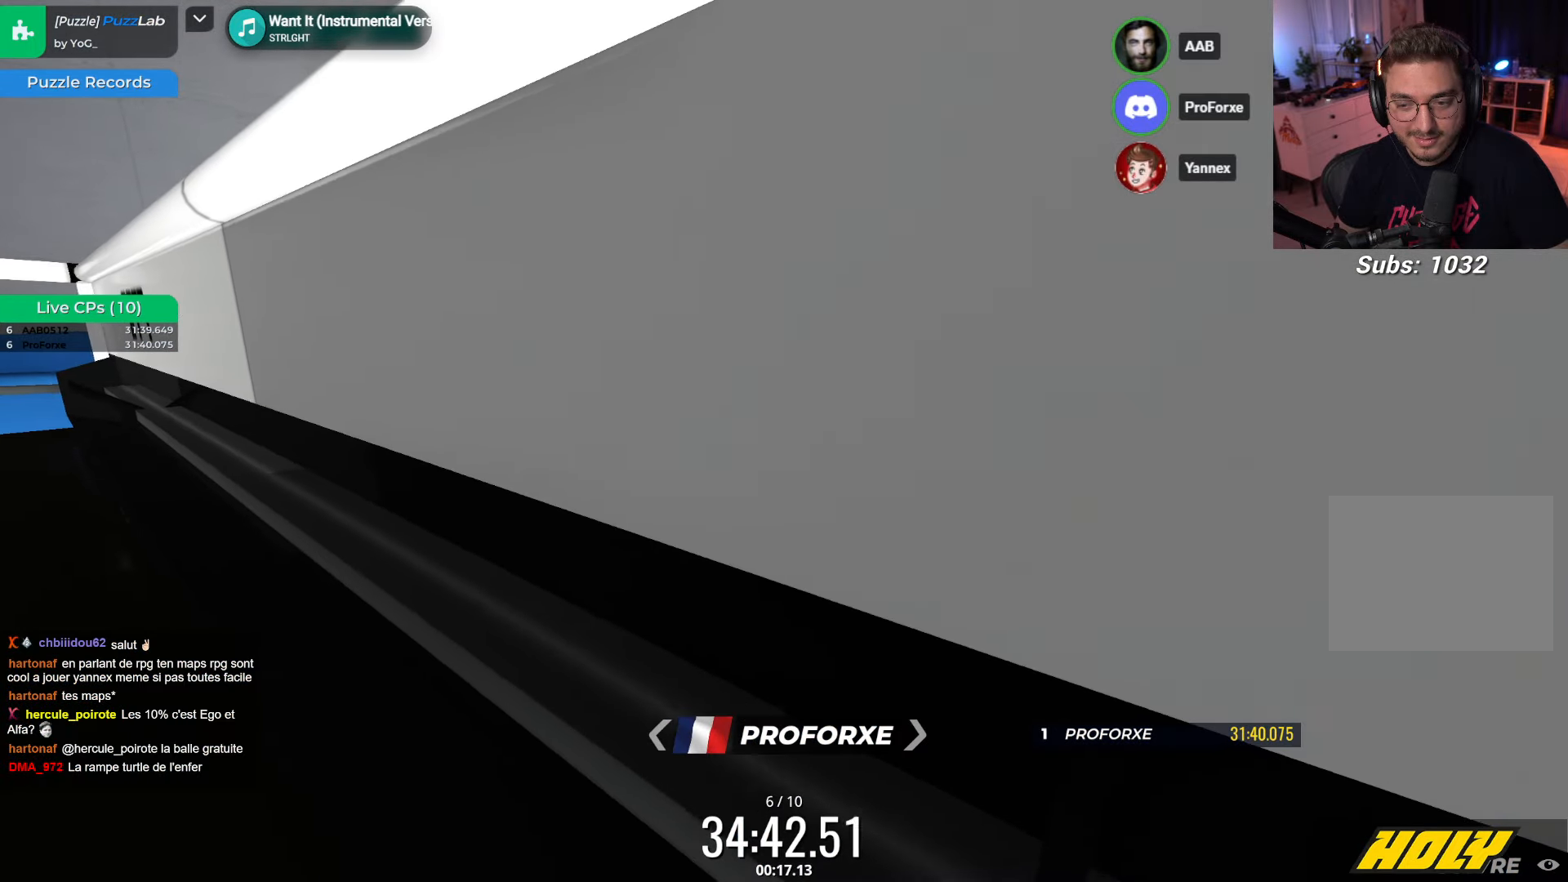
{"keys": [], "events": [[33, "up", "up"]]}
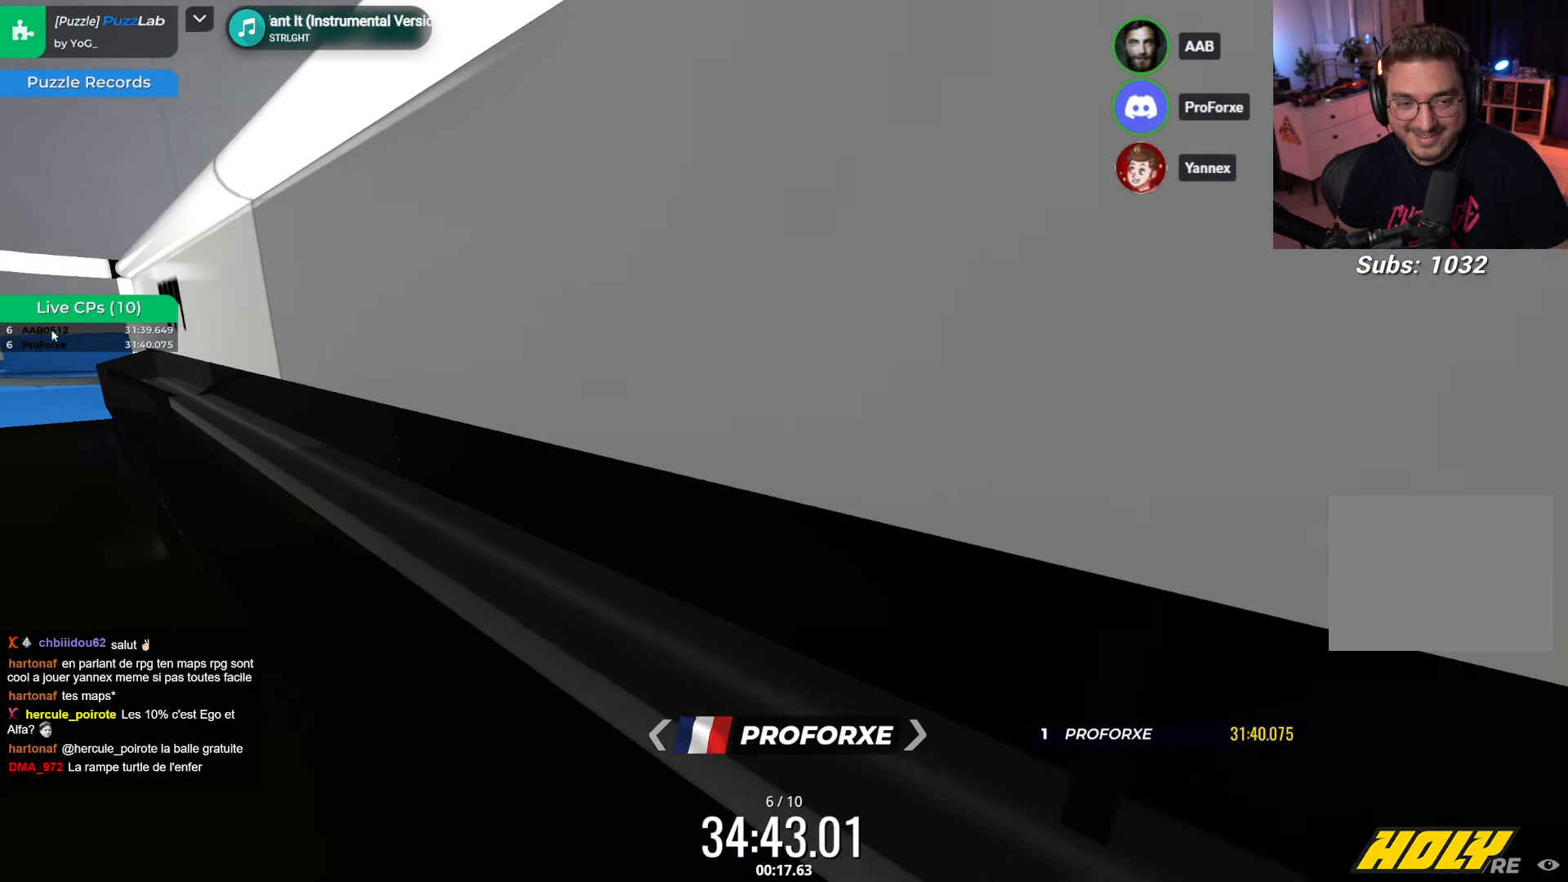
{"keys": ["left", "up"], "events": [[250, "left", "down"], [250, "up", "down"]]}
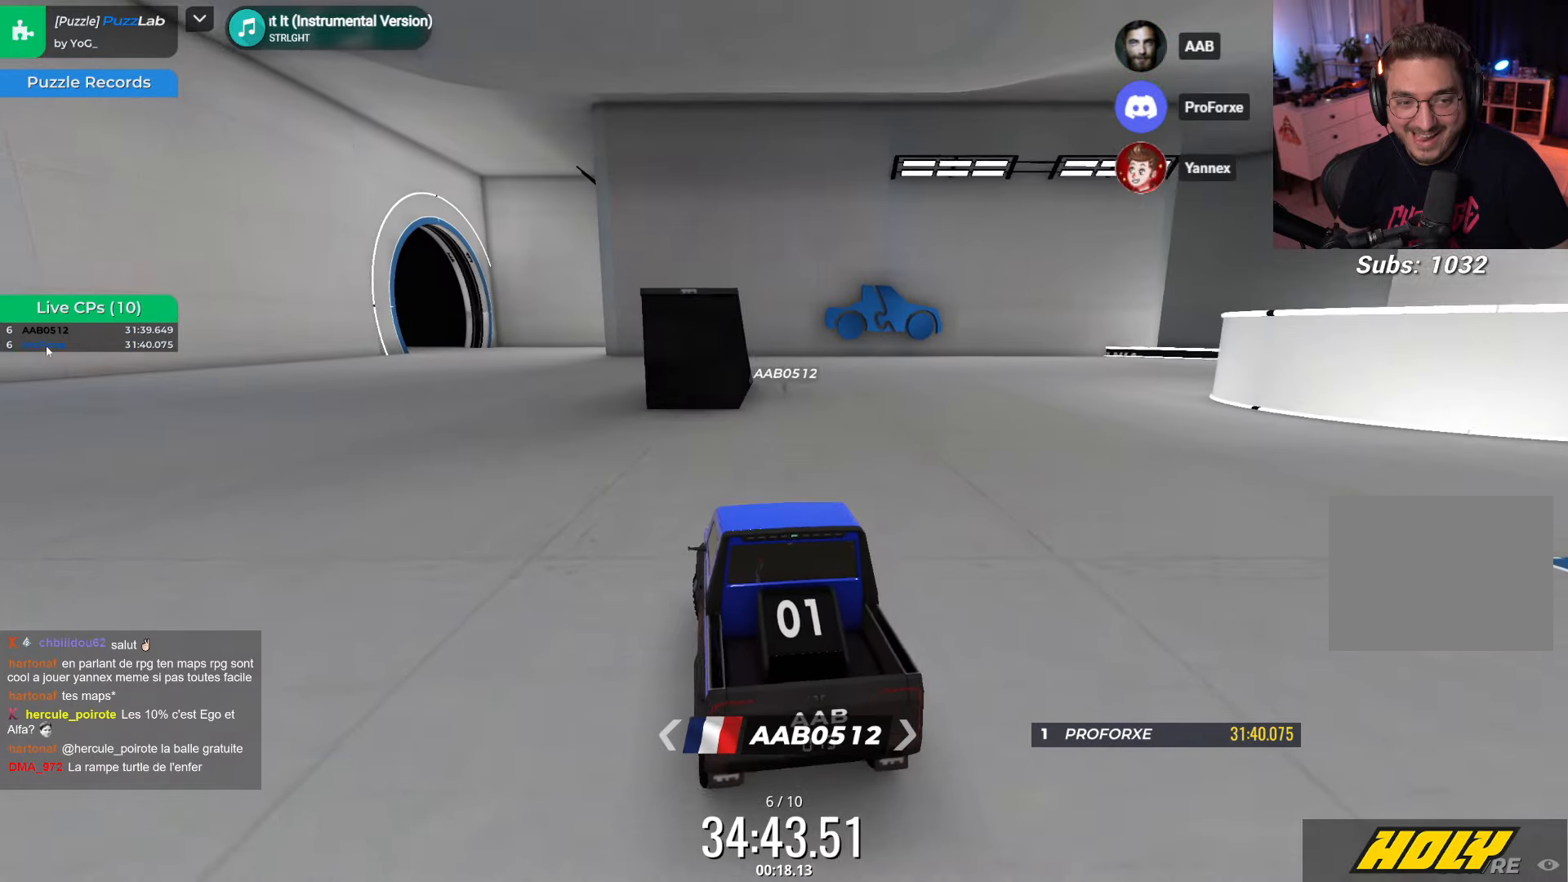
{"keys": ["right"], "events": [[134, "left", "up"], [367, "up", "up"], [384, "right", "down"]]}
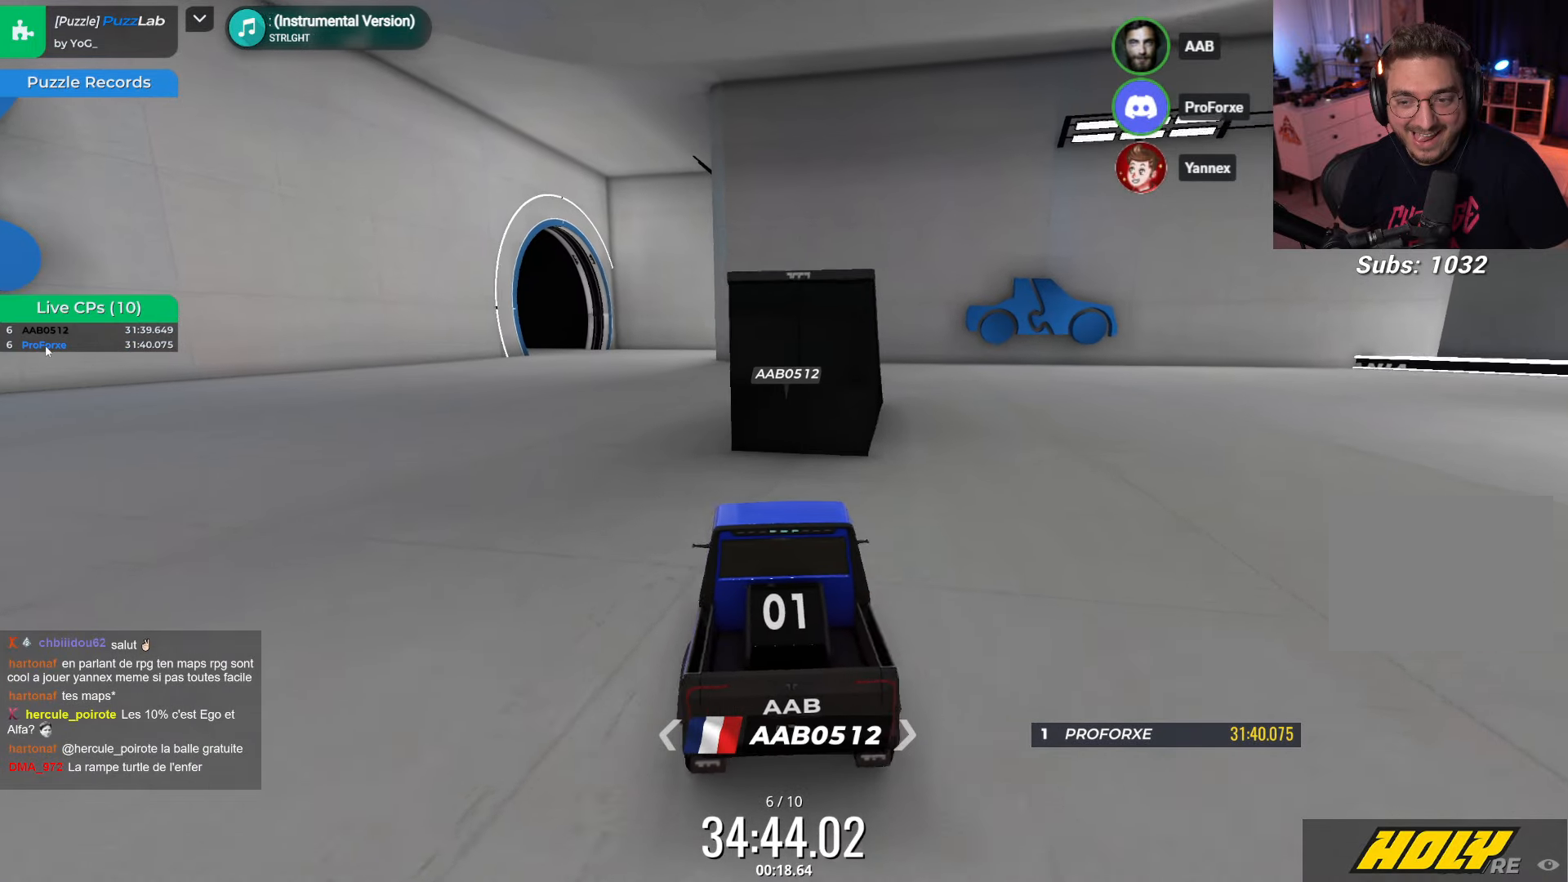
{"keys": ["down"], "events": [[67, "right", "up"], [417, "down", "down"]]}
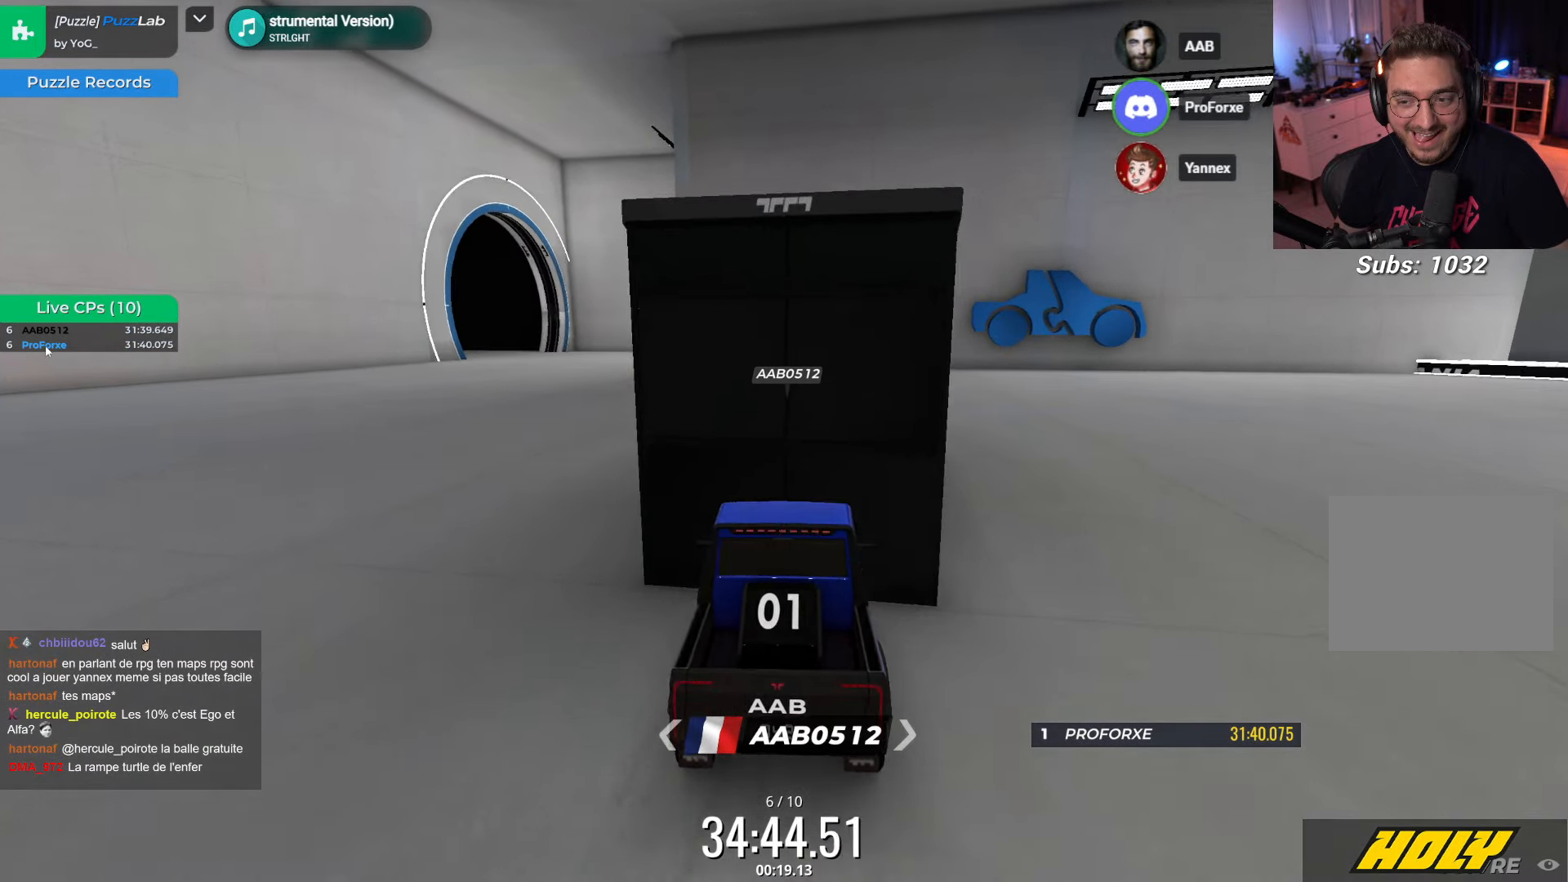
{"keys": [], "events": [[50, "down", "up"]]}
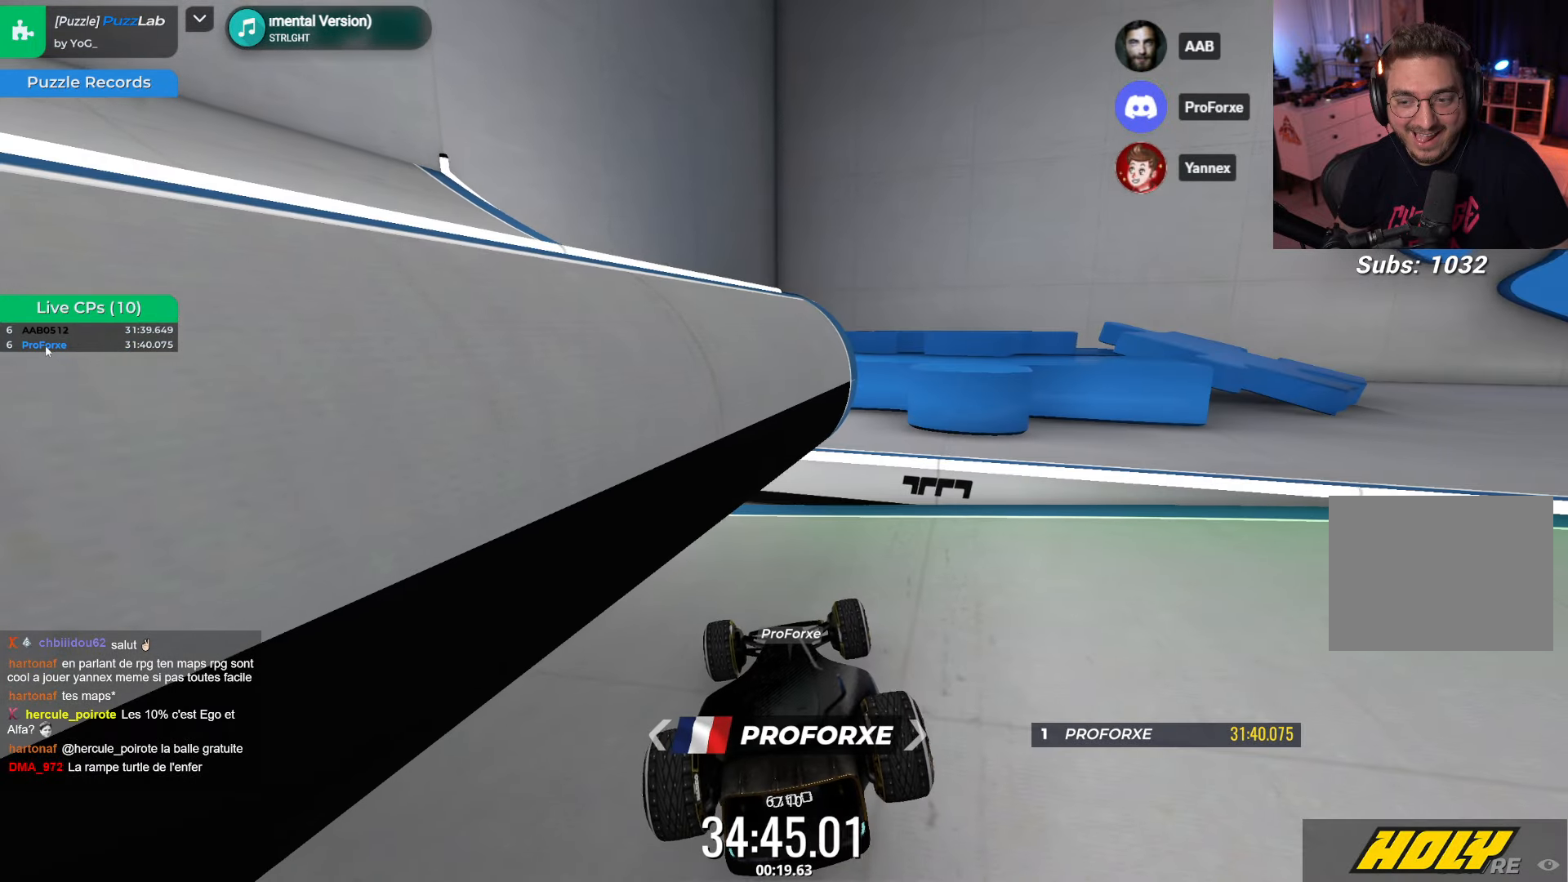
{"keys": [], "events": []}